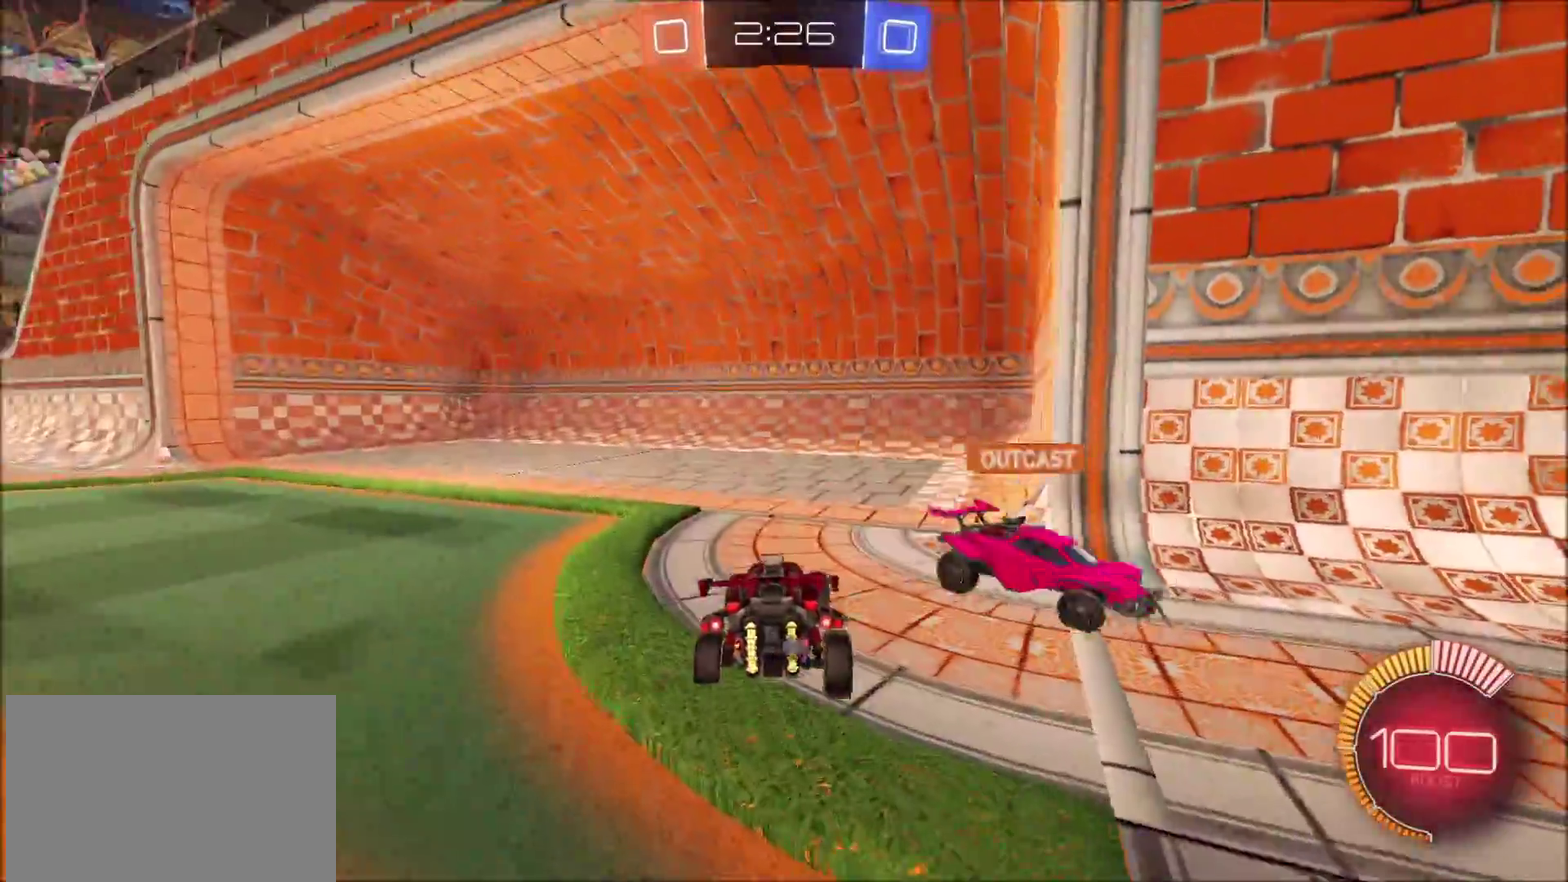
Gameplay with a controller (PlayStation layout); each line is a JSON object with the inputs held at the frame after it. "events" lists button and stick changes between this image and that frame as [ms after this image, input, new state], when the widget could be followed in between. Not read: L1.
{"buttons": [], "left_stick": "center", "right_stick": "right", "events": [[50, "L2", "up"], [133, "right_stick", "right"]]}
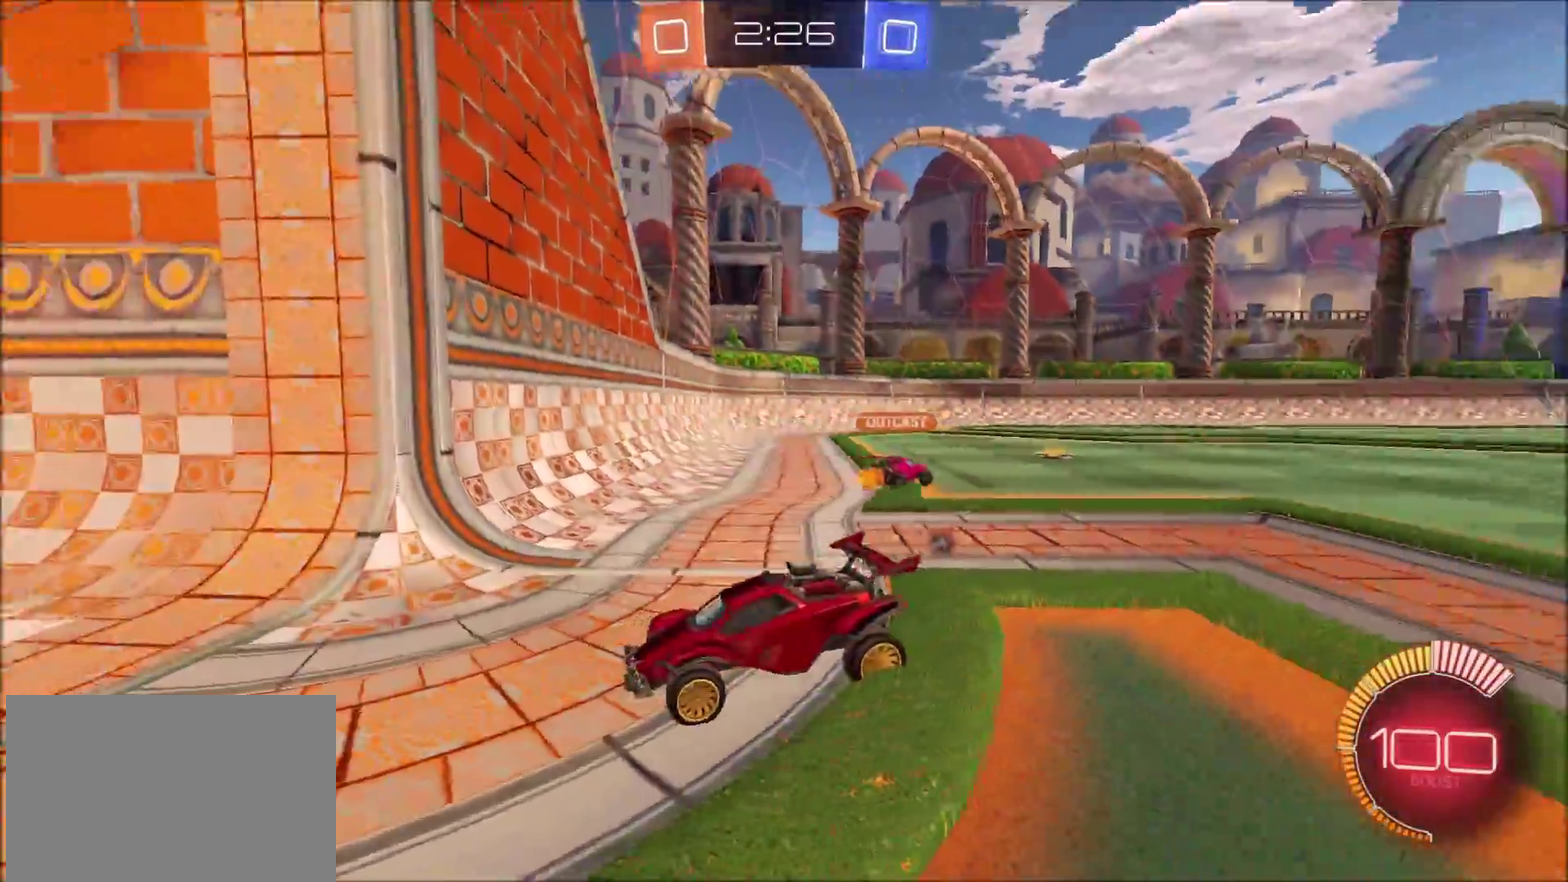
{"buttons": ["TRIANGLE", "R2"], "left_stick": "left", "right_stick": "center", "events": [[100, "R2", "down"], [150, "right_stick", "center"], [233, "left_stick", "left"], [367, "TRIANGLE", "down"]]}
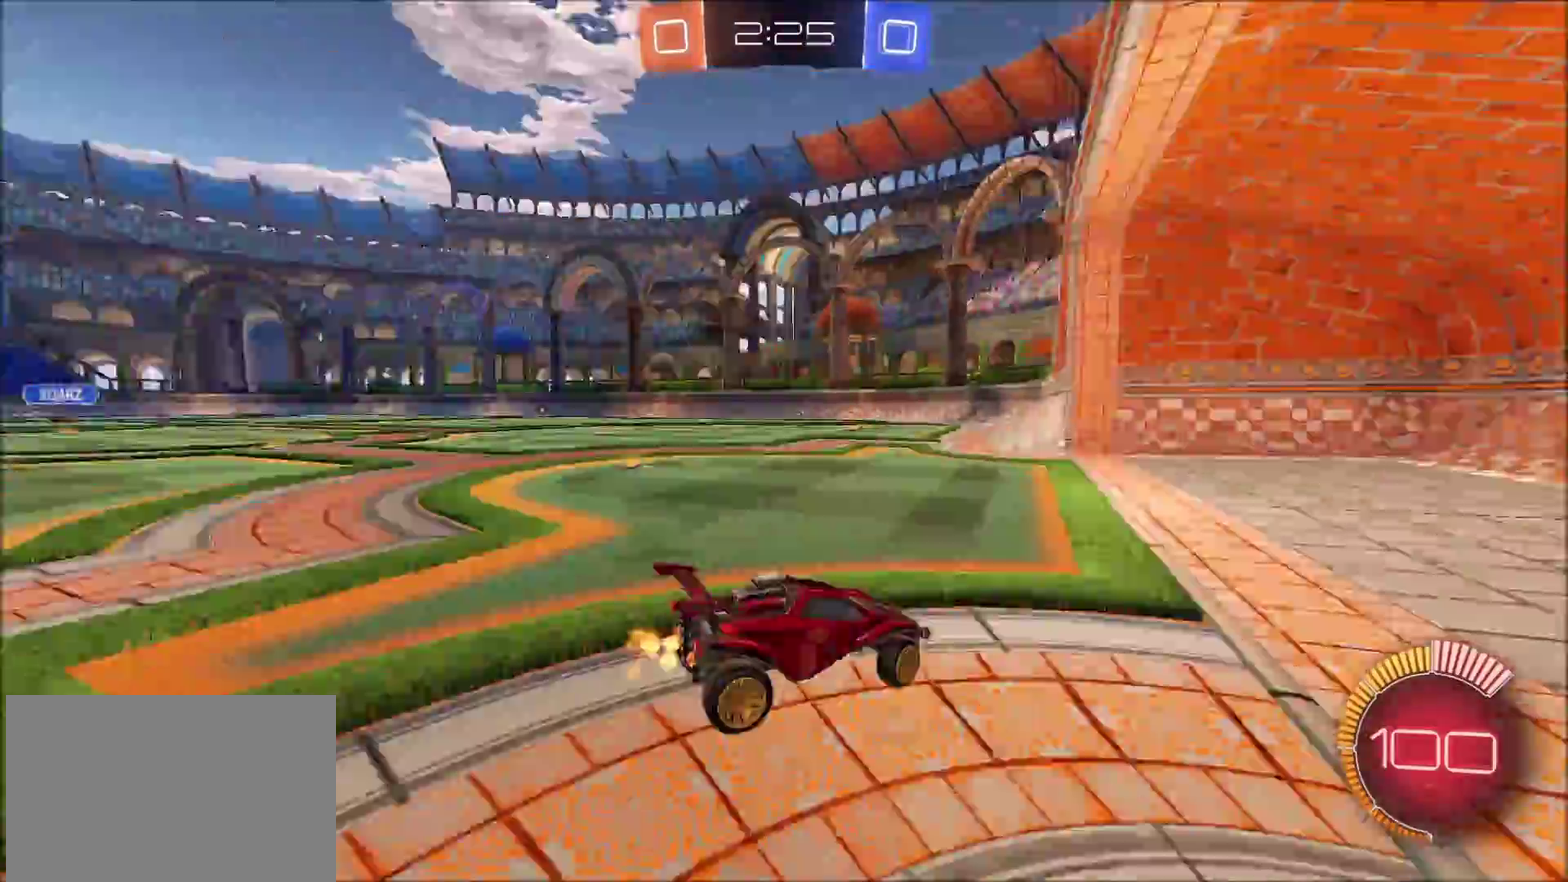
{"buttons": ["R2"], "left_stick": "left", "right_stick": "center", "events": [[67, "TRIANGLE", "up"]]}
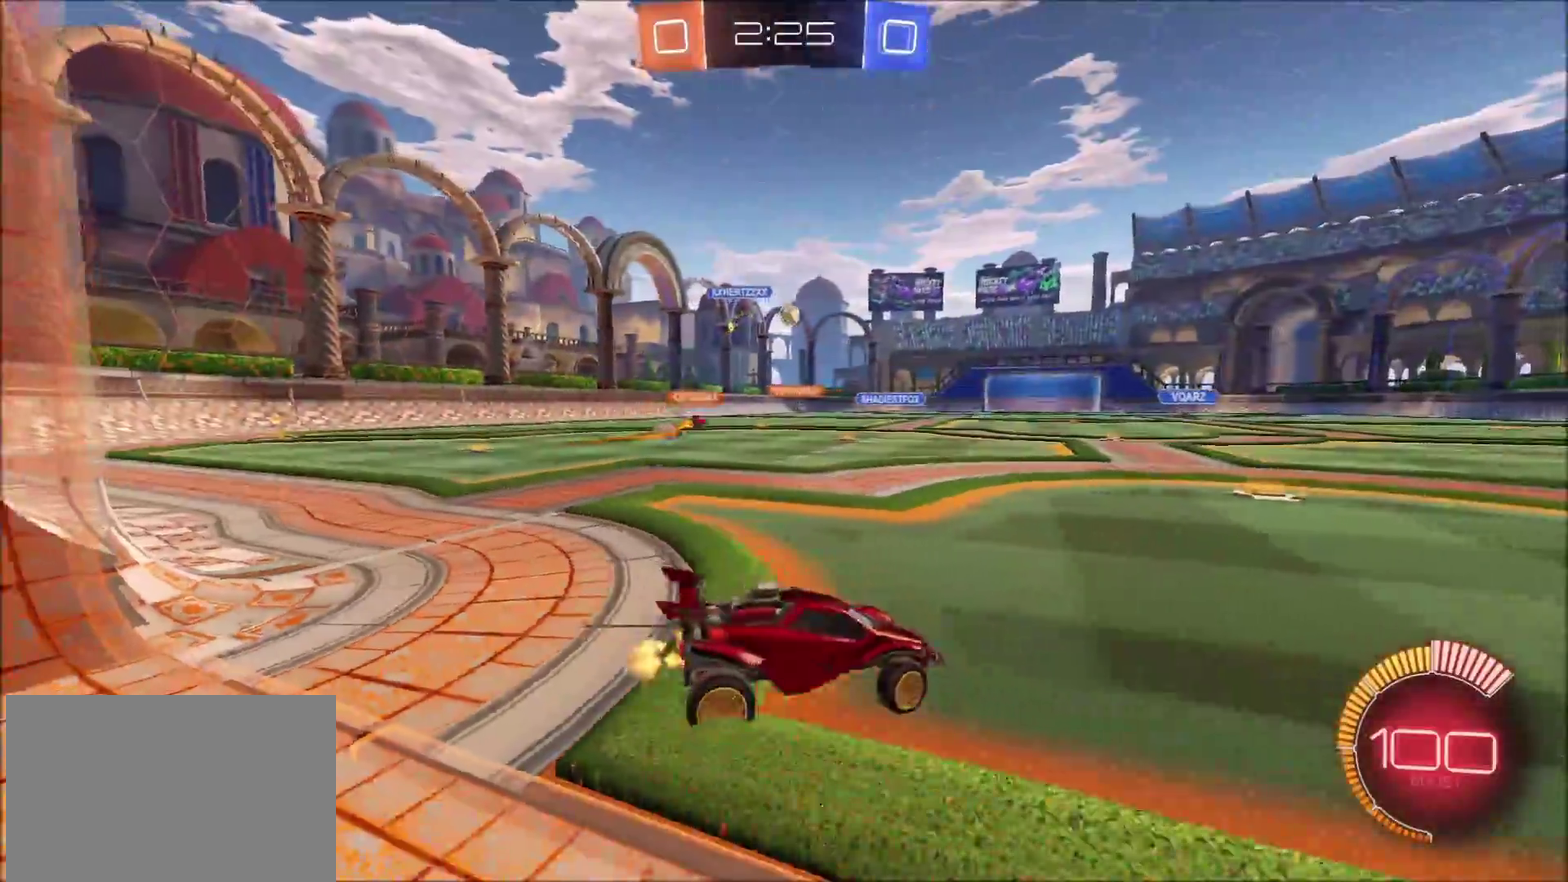
{"buttons": ["CIRCLE", "R2"], "left_stick": "center", "right_stick": "center", "events": [[233, "left_stick", "center"], [283, "left_stick", "up-right"], [383, "left_stick", "up"], [467, "CIRCLE", "down"], [483, "left_stick", "center"]]}
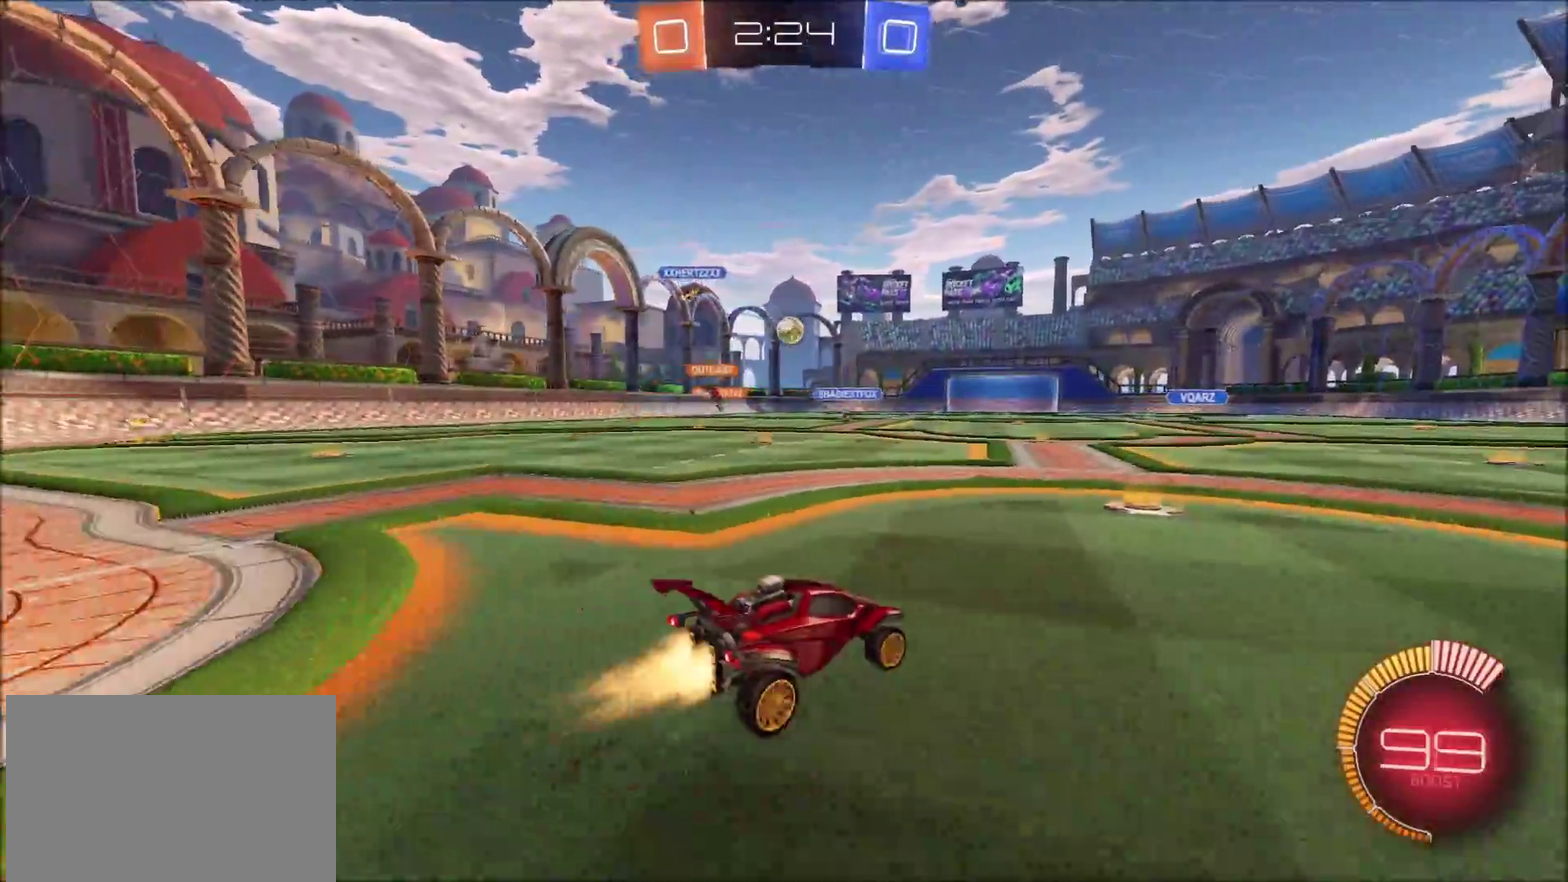
{"buttons": ["L2"], "left_stick": "center", "right_stick": "center", "events": [[217, "left_stick", "left"], [233, "CIRCLE", "up"], [267, "L2", "down"], [283, "R2", "up"], [433, "left_stick", "center"]]}
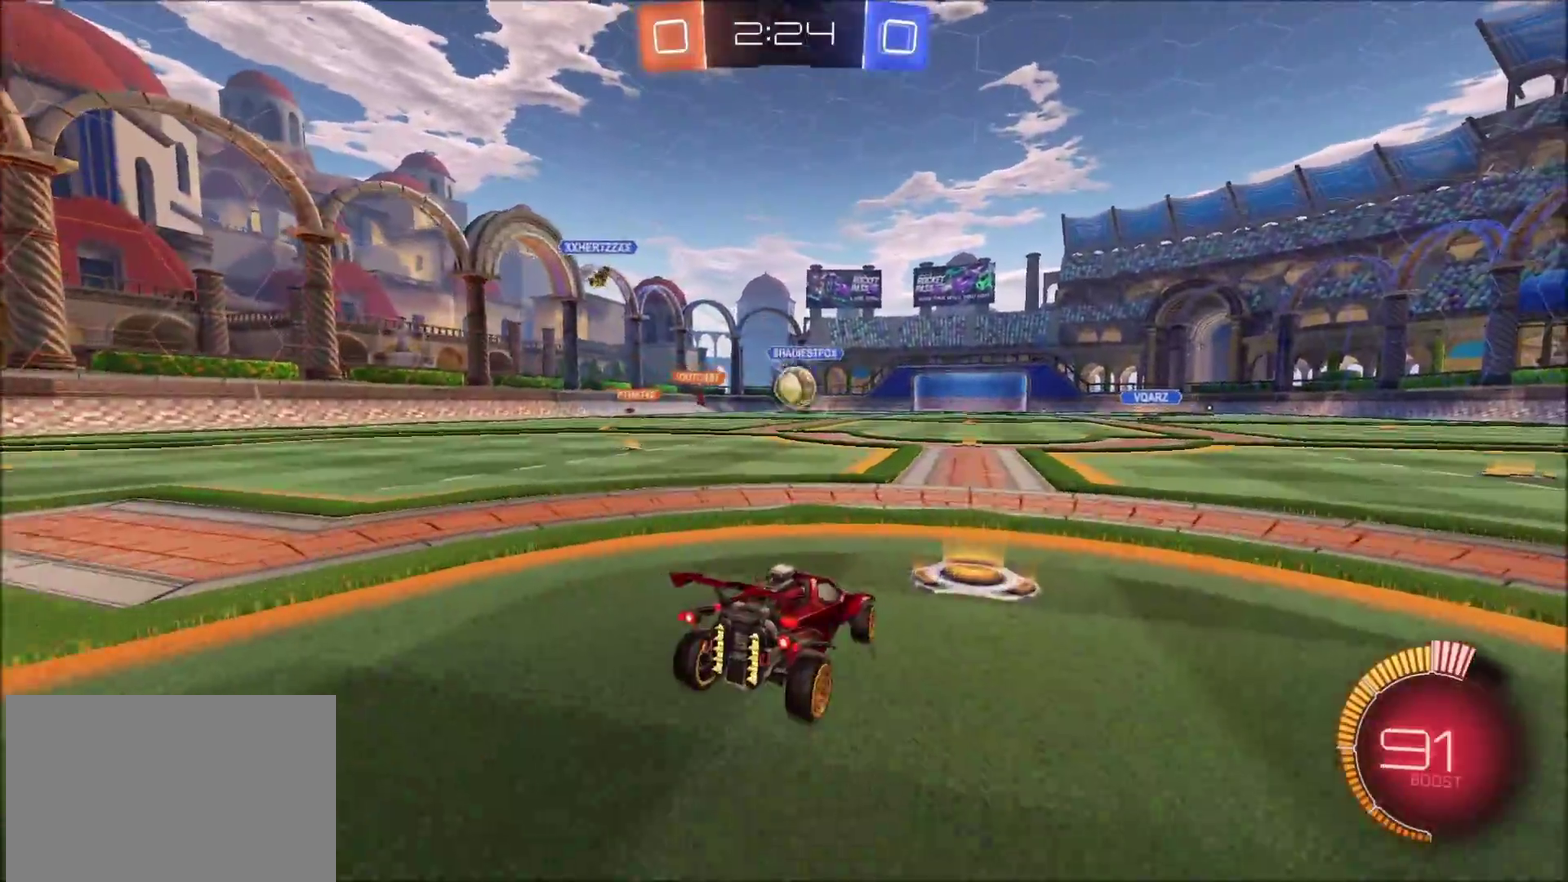
{"buttons": ["CIRCLE", "R2"], "left_stick": "up-left", "right_stick": "center", "events": [[67, "R2", "down"], [100, "CIRCLE", "down"], [100, "CROSS", "down"], [133, "L2", "up"], [183, "left_stick", "down-right"], [400, "left_stick", "up"], [433, "CROSS", "up"], [467, "left_stick", "up-left"]]}
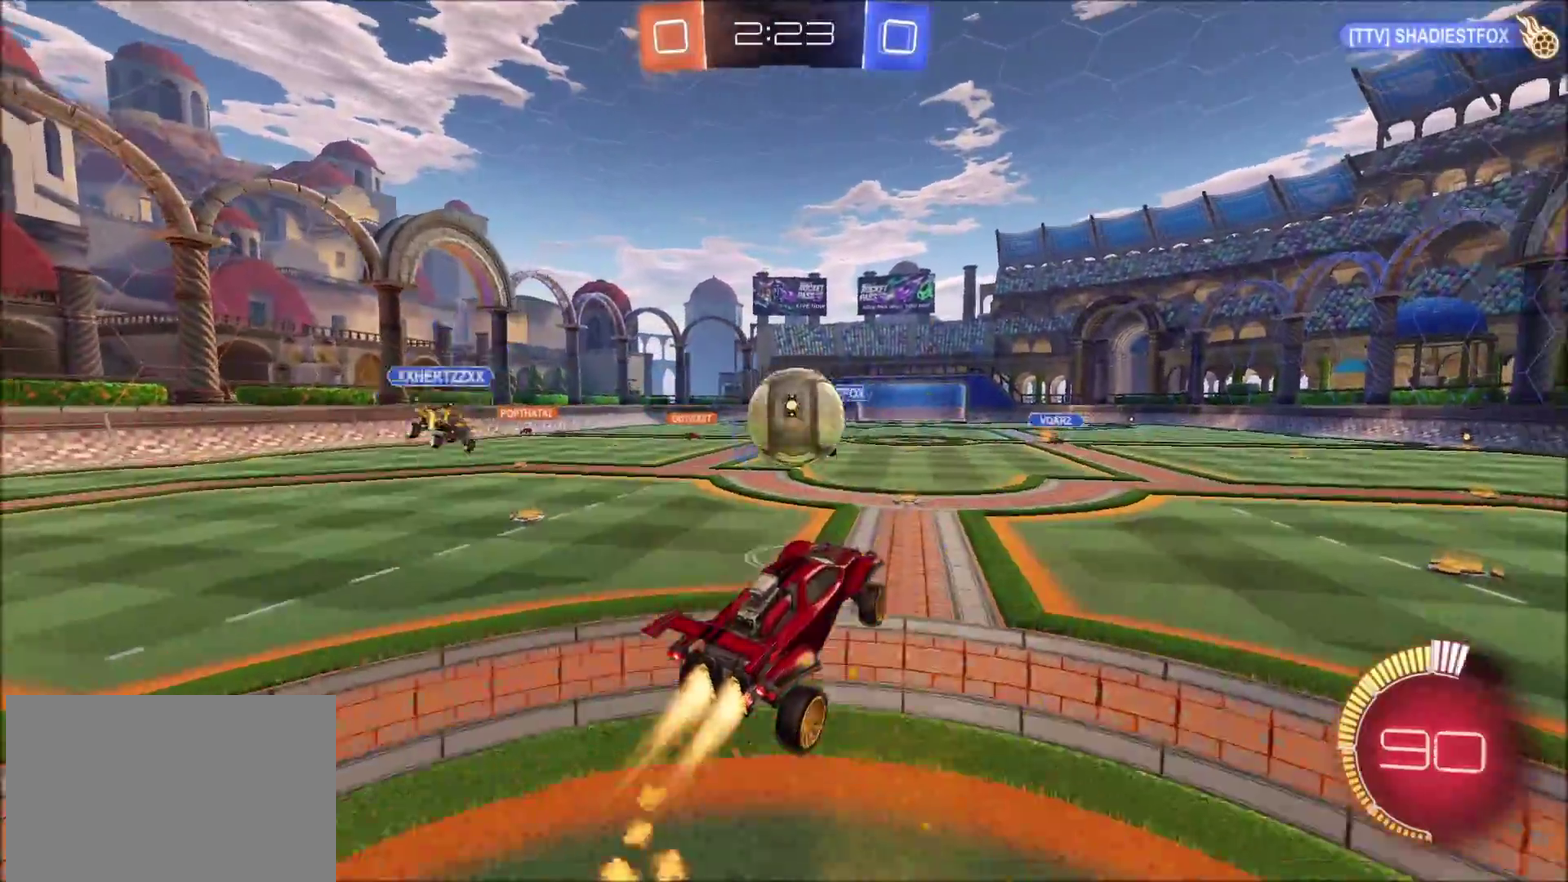
{"buttons": ["R2"], "left_stick": "down", "right_stick": "center", "events": [[67, "left_stick", "left"], [183, "left_stick", "up"], [233, "CROSS", "down"], [267, "left_stick", "down-right"], [317, "CIRCLE", "up"], [317, "CROSS", "up"], [317, "left_stick", "down"]]}
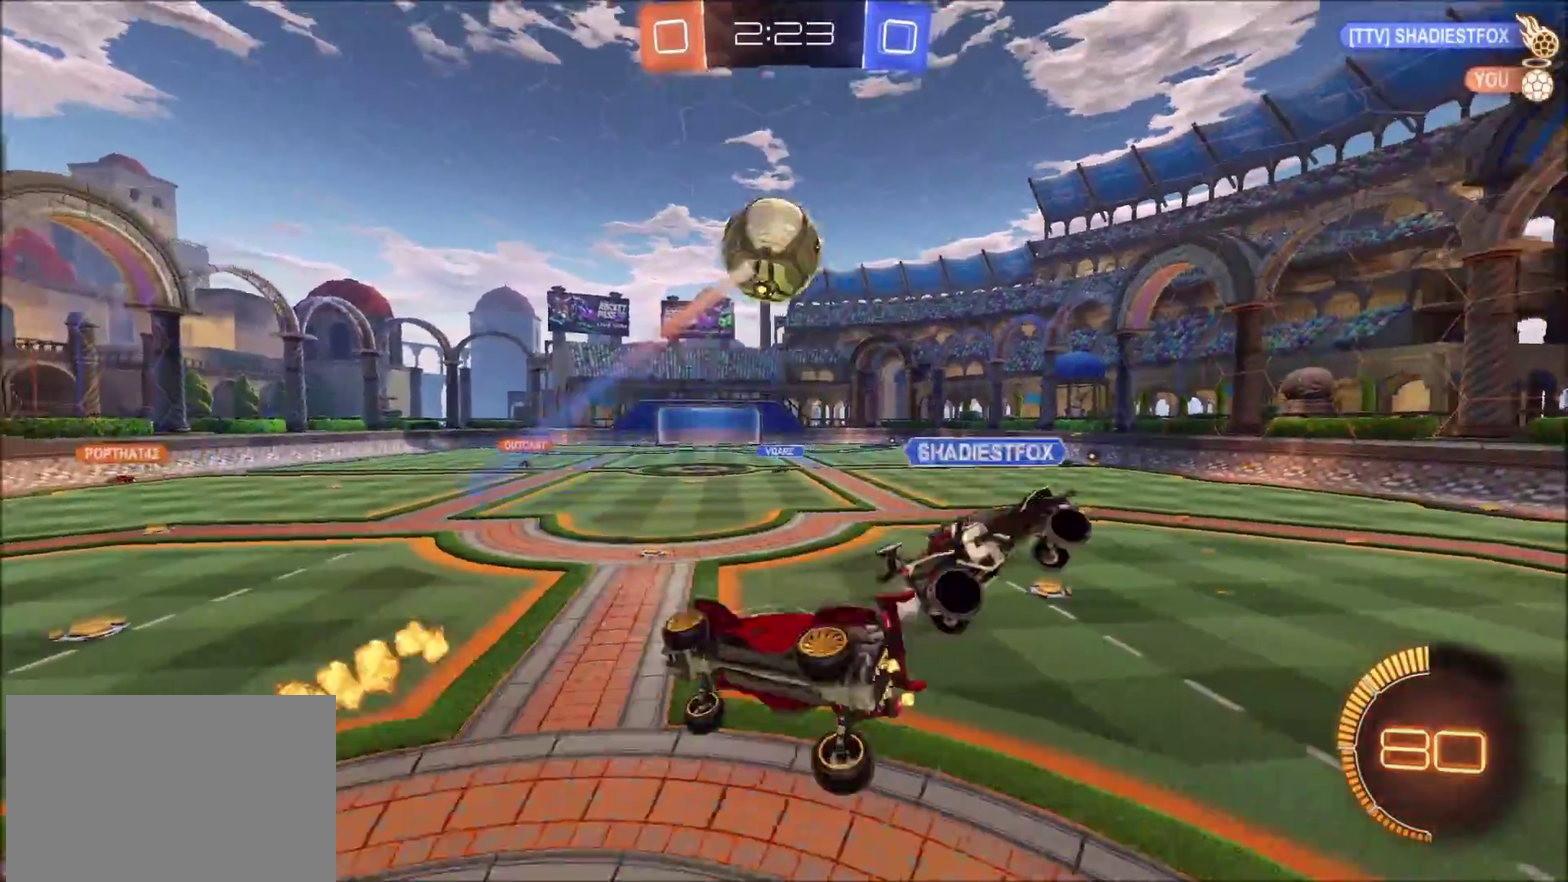
{"buttons": [], "left_stick": "left", "right_stick": "center", "events": [[83, "TRIANGLE", "down"], [200, "TRIANGLE", "up"], [217, "left_stick", "down-left"], [350, "left_stick", "left"], [433, "R2", "up"]]}
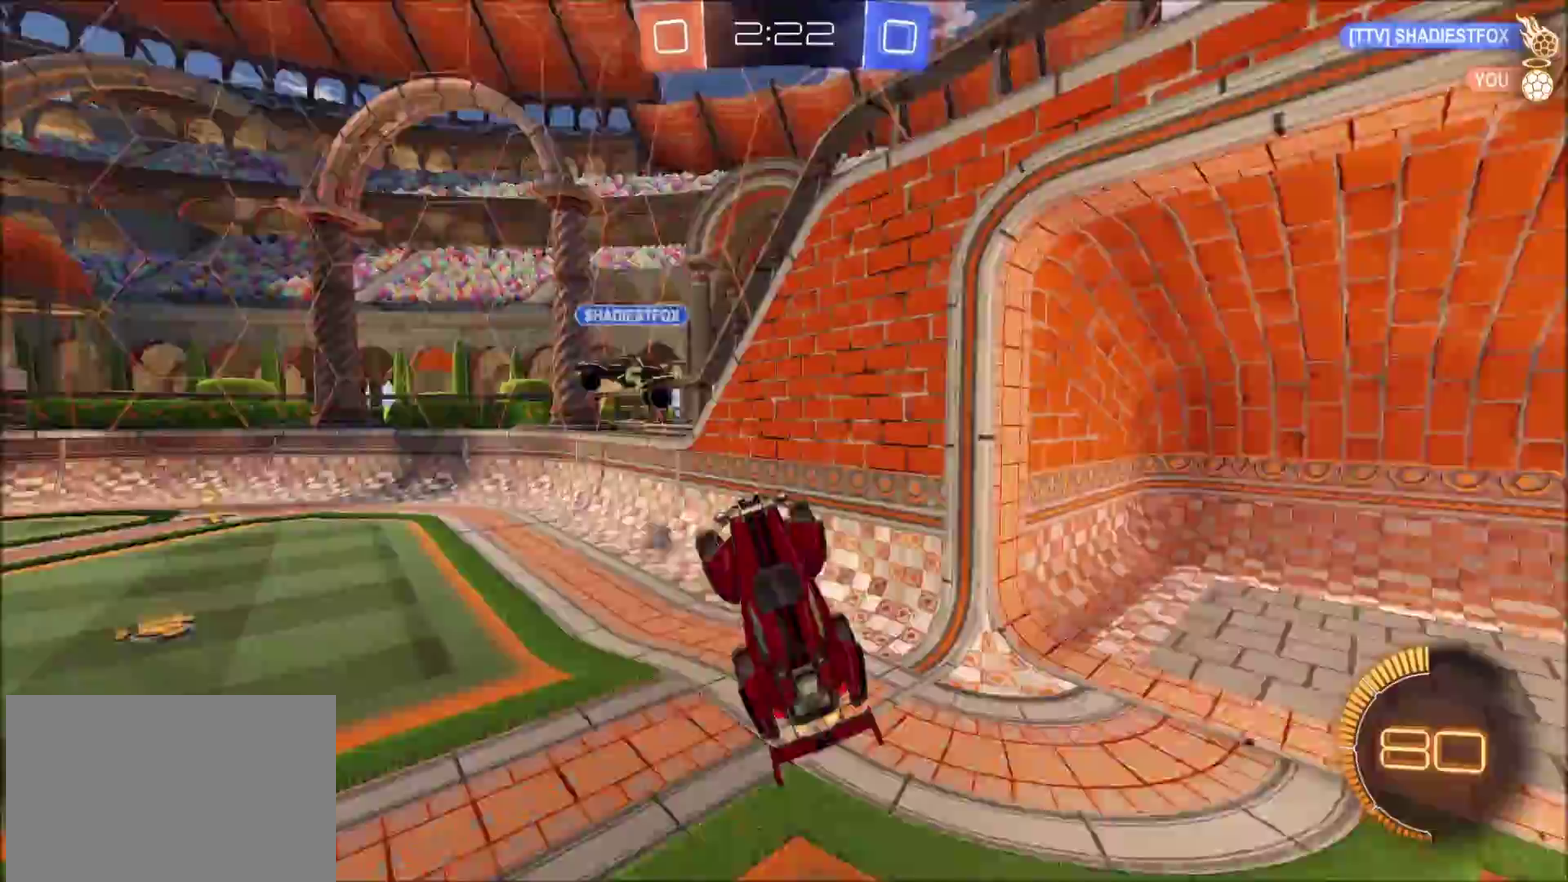
{"buttons": ["R2"], "left_stick": "up", "right_stick": "center", "events": [[33, "left_stick", "up-left"], [50, "R2", "down"], [83, "TRIANGLE", "down"], [100, "left_stick", "up"], [150, "TRIANGLE", "up"], [183, "left_stick", "up-right"], [333, "left_stick", "center"], [450, "left_stick", "up"]]}
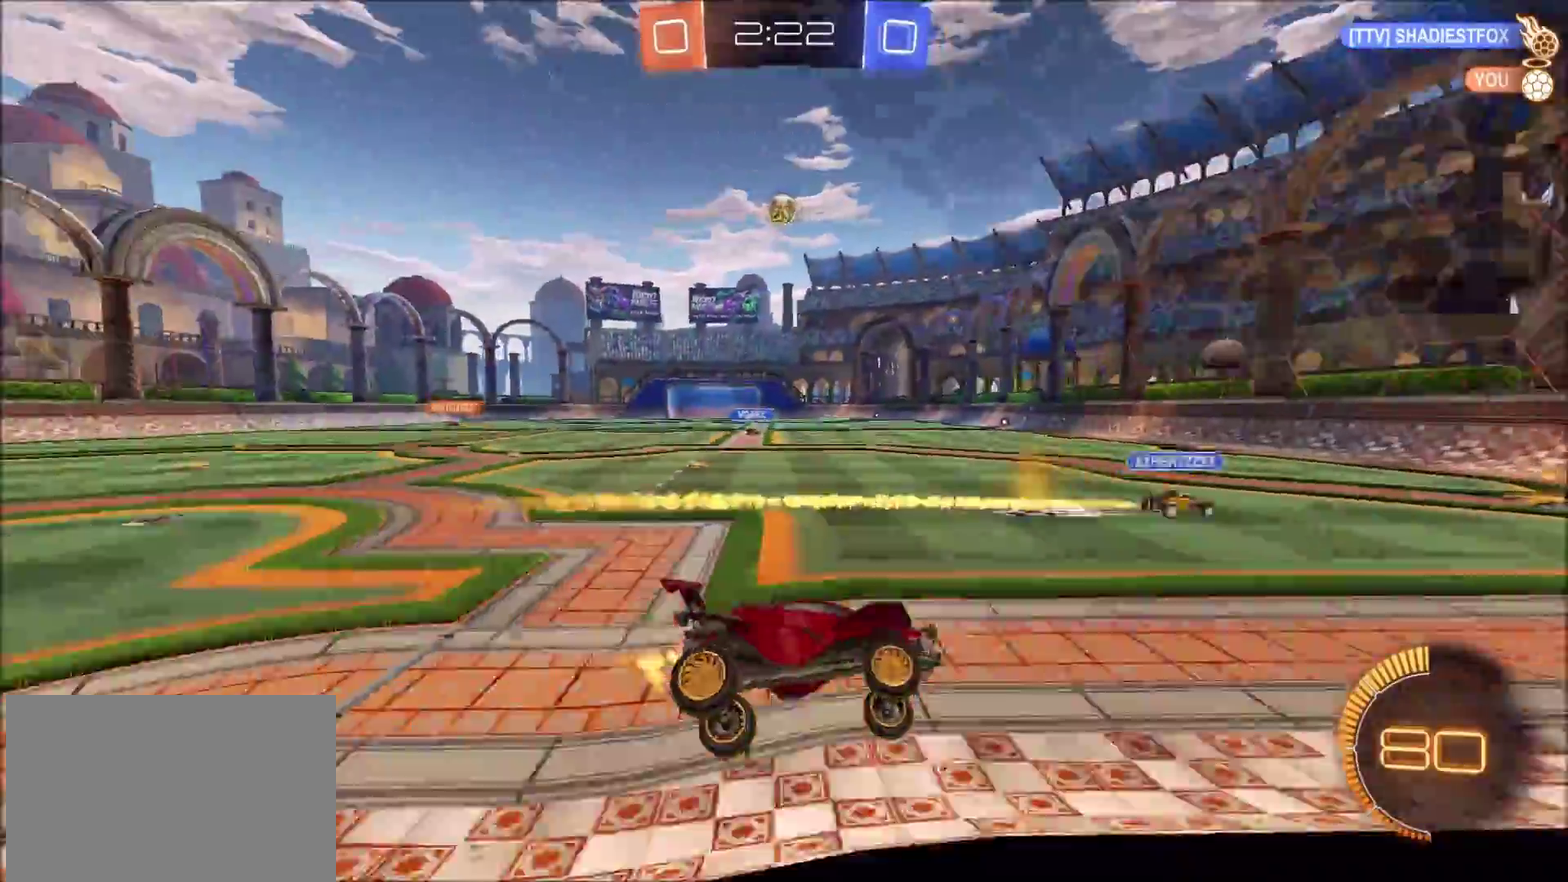
{"buttons": ["CIRCLE", "R2"], "left_stick": "up-left", "right_stick": "center", "events": [[67, "left_stick", "up-left"], [450, "CIRCLE", "down"]]}
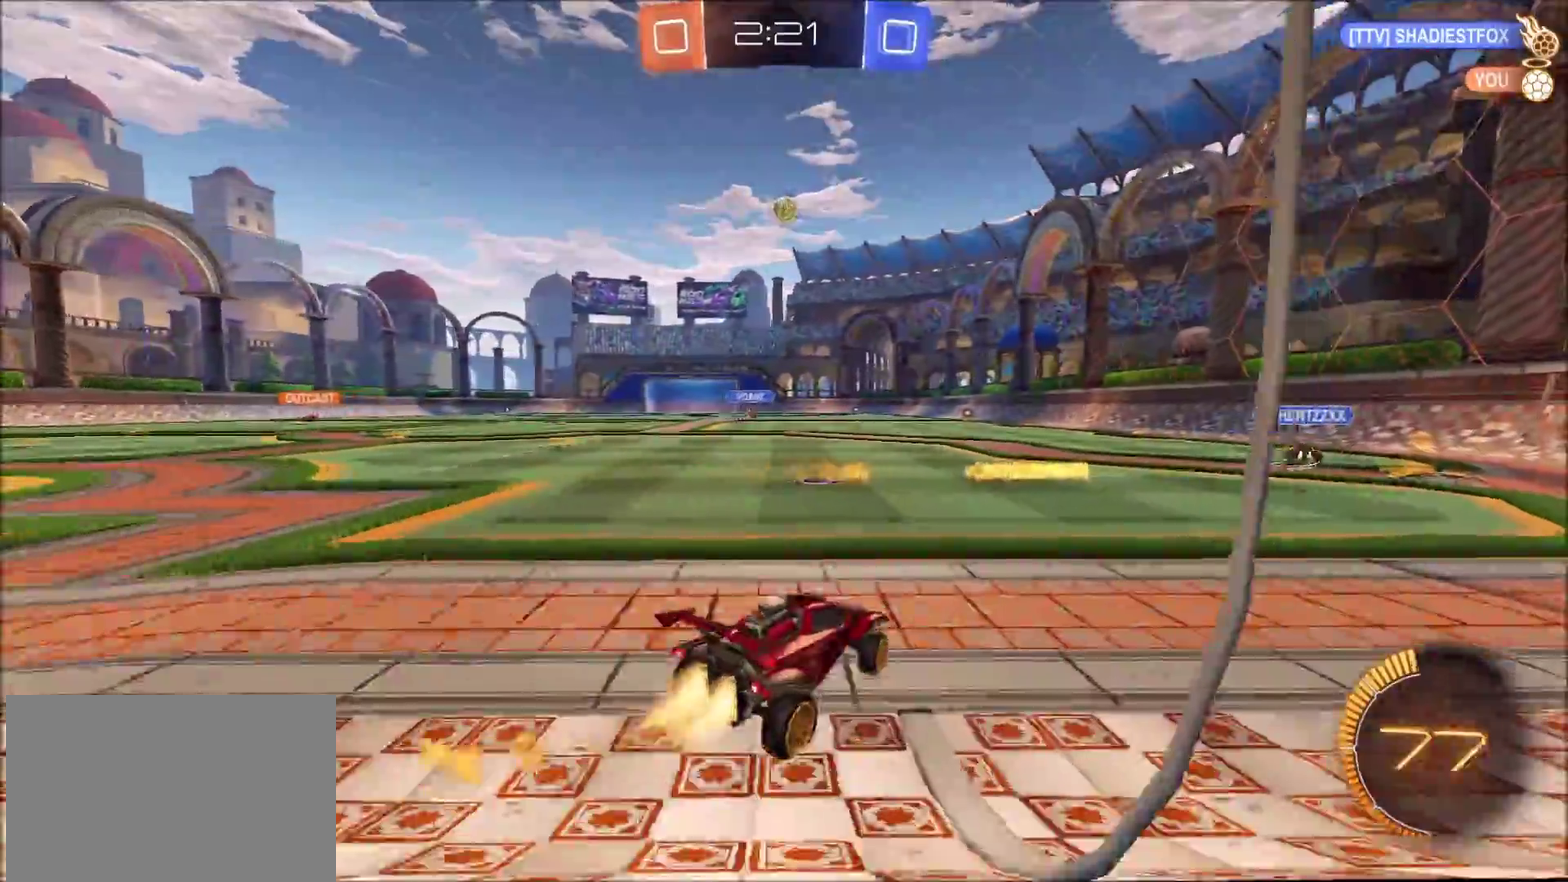
{"buttons": ["CROSS", "CIRCLE", "R2"], "left_stick": "down", "right_stick": "center", "events": [[117, "left_stick", "left"], [200, "CROSS", "down"], [283, "CROSS", "up"], [283, "left_stick", "up"], [333, "CROSS", "down"], [417, "left_stick", "down"]]}
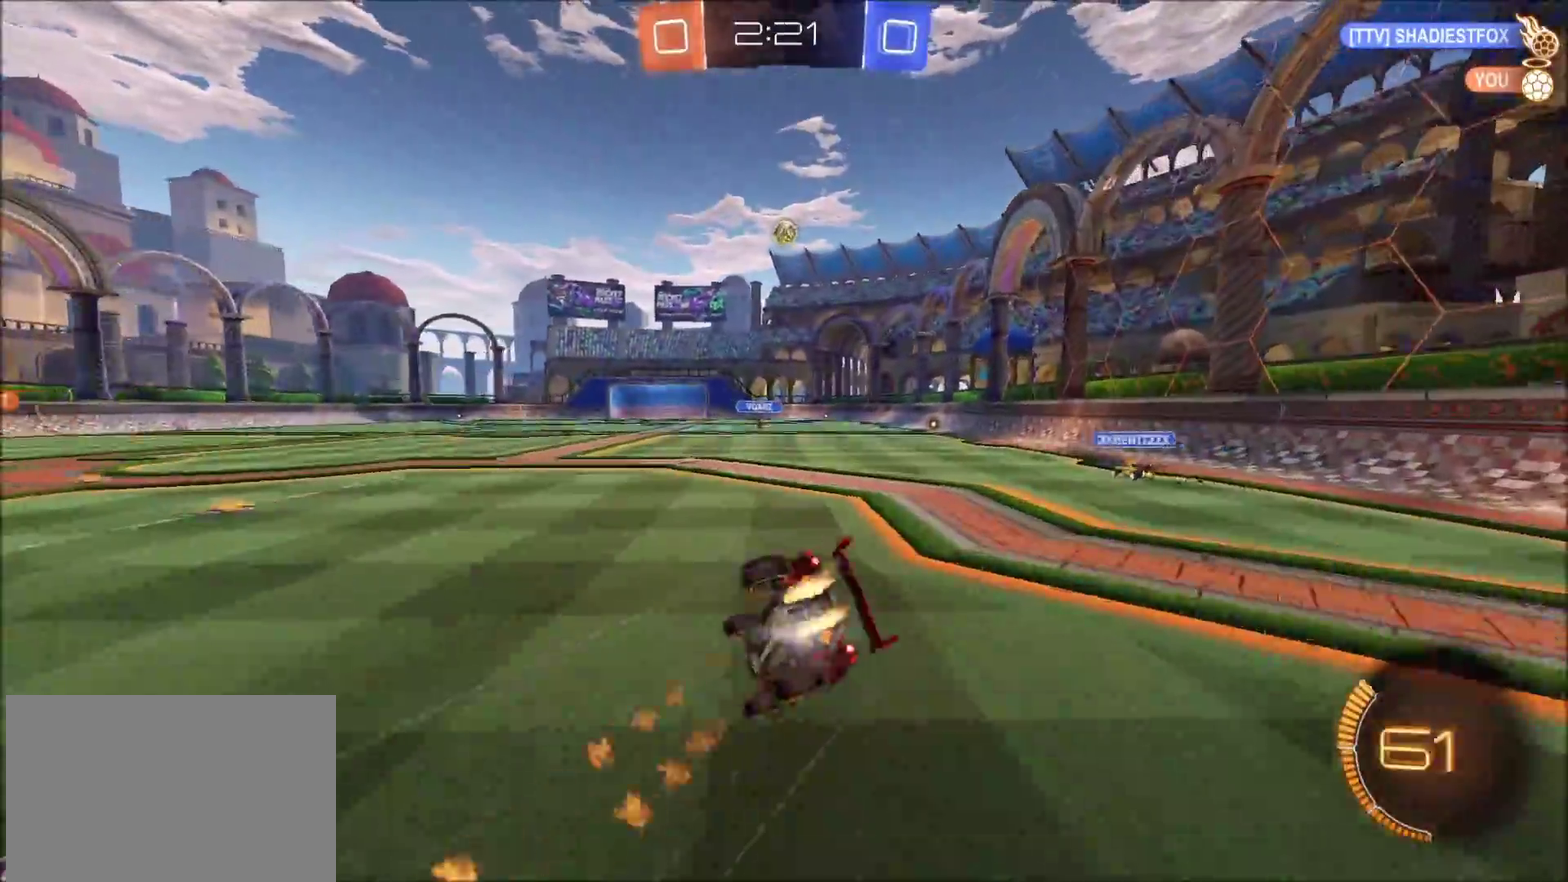
{"buttons": ["R2"], "left_stick": "right", "right_stick": "center", "events": [[33, "CROSS", "up"], [133, "CIRCLE", "up"], [150, "left_stick", "down-right"], [217, "R2", "up"], [433, "R2", "down"], [500, "left_stick", "right"]]}
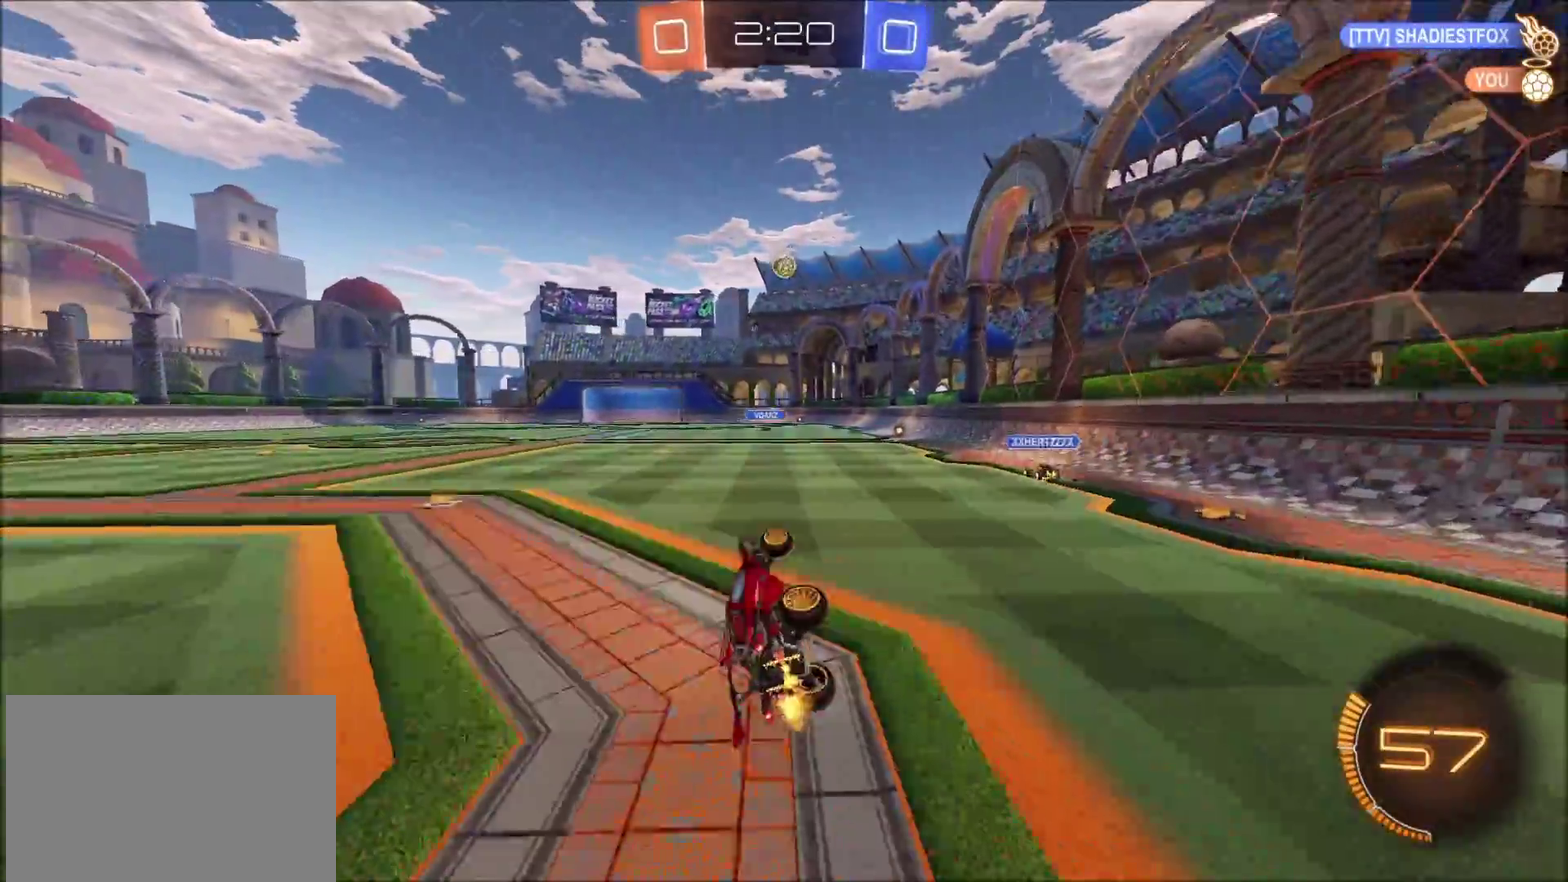
{"buttons": ["CIRCLE", "R2"], "left_stick": "center", "right_stick": "center", "events": [[200, "left_stick", "center"], [450, "CIRCLE", "down"]]}
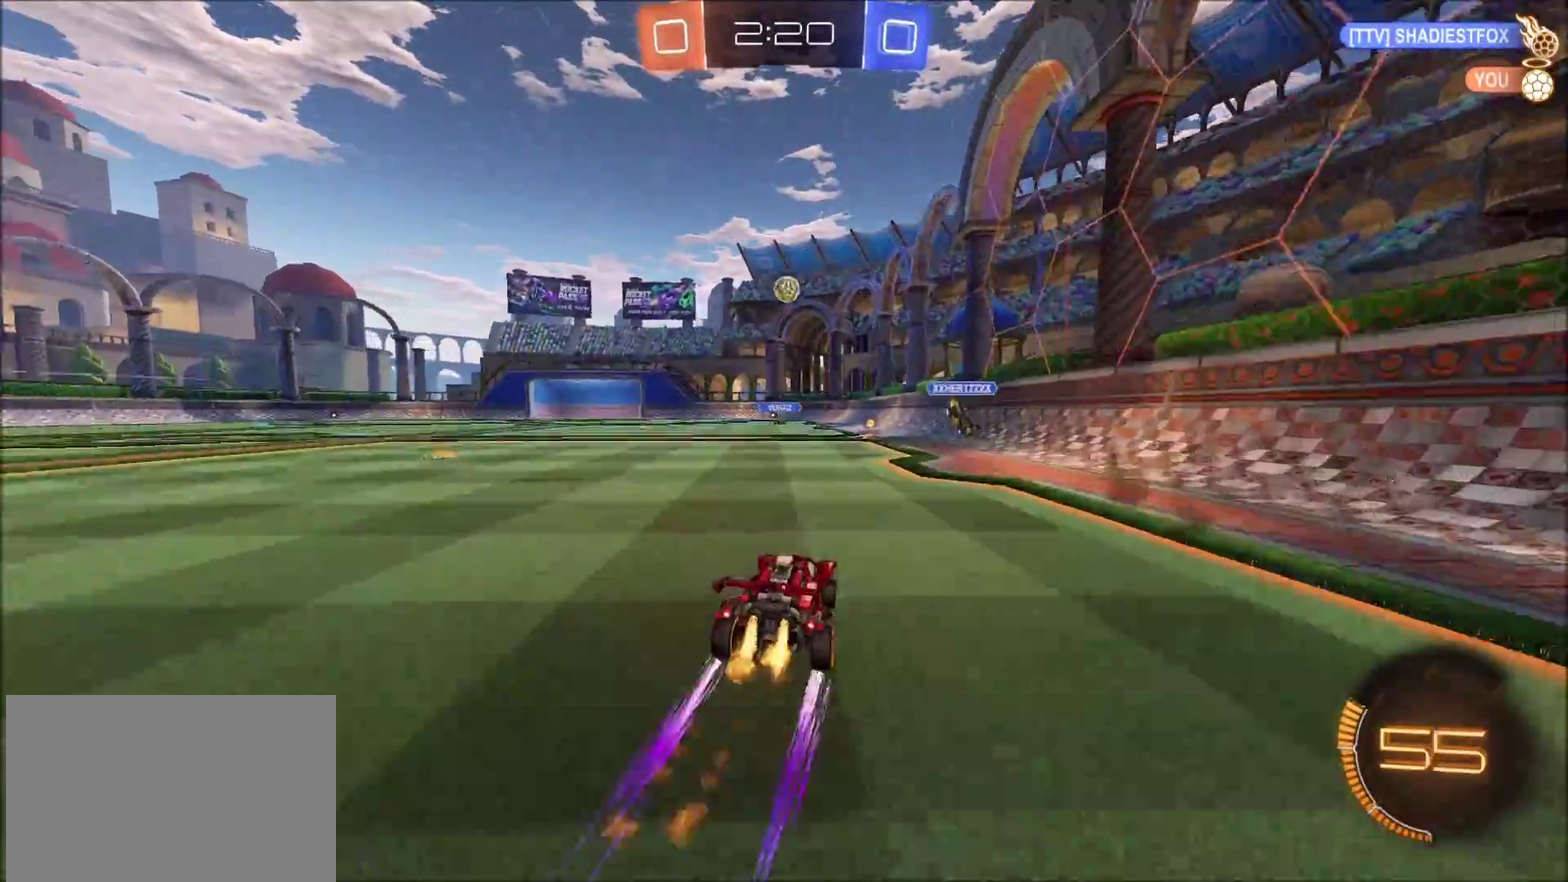
{"buttons": ["R2"], "left_stick": "center", "right_stick": "center", "events": [[50, "CIRCLE", "up"], [333, "left_stick", "up-right"], [450, "left_stick", "center"]]}
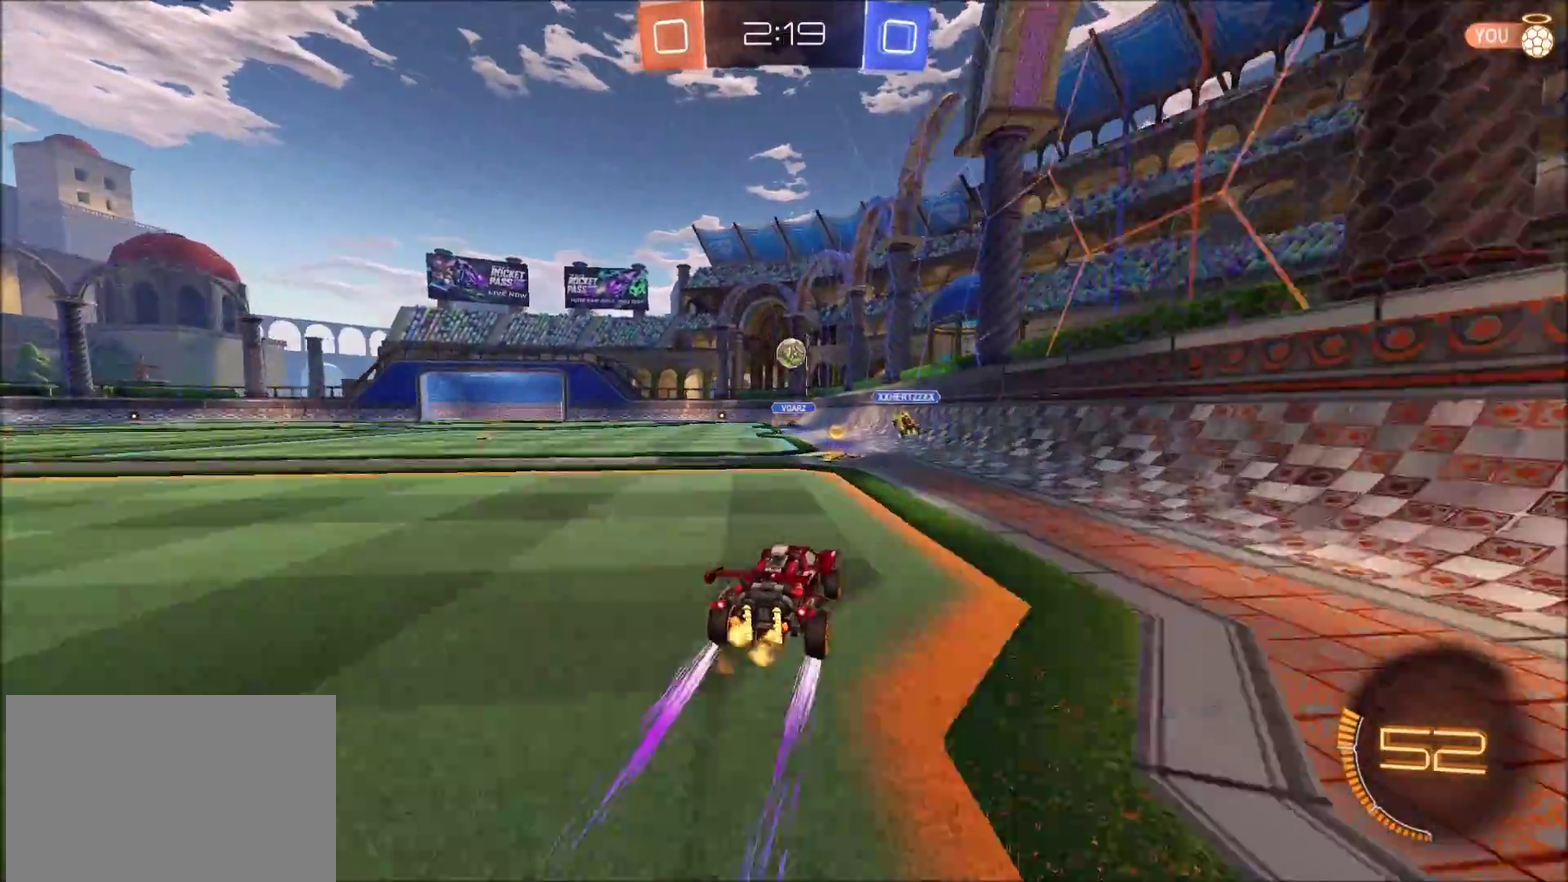
{"buttons": ["R2"], "left_stick": "left", "right_stick": "center", "events": [[367, "left_stick", "up-left"], [417, "left_stick", "left"]]}
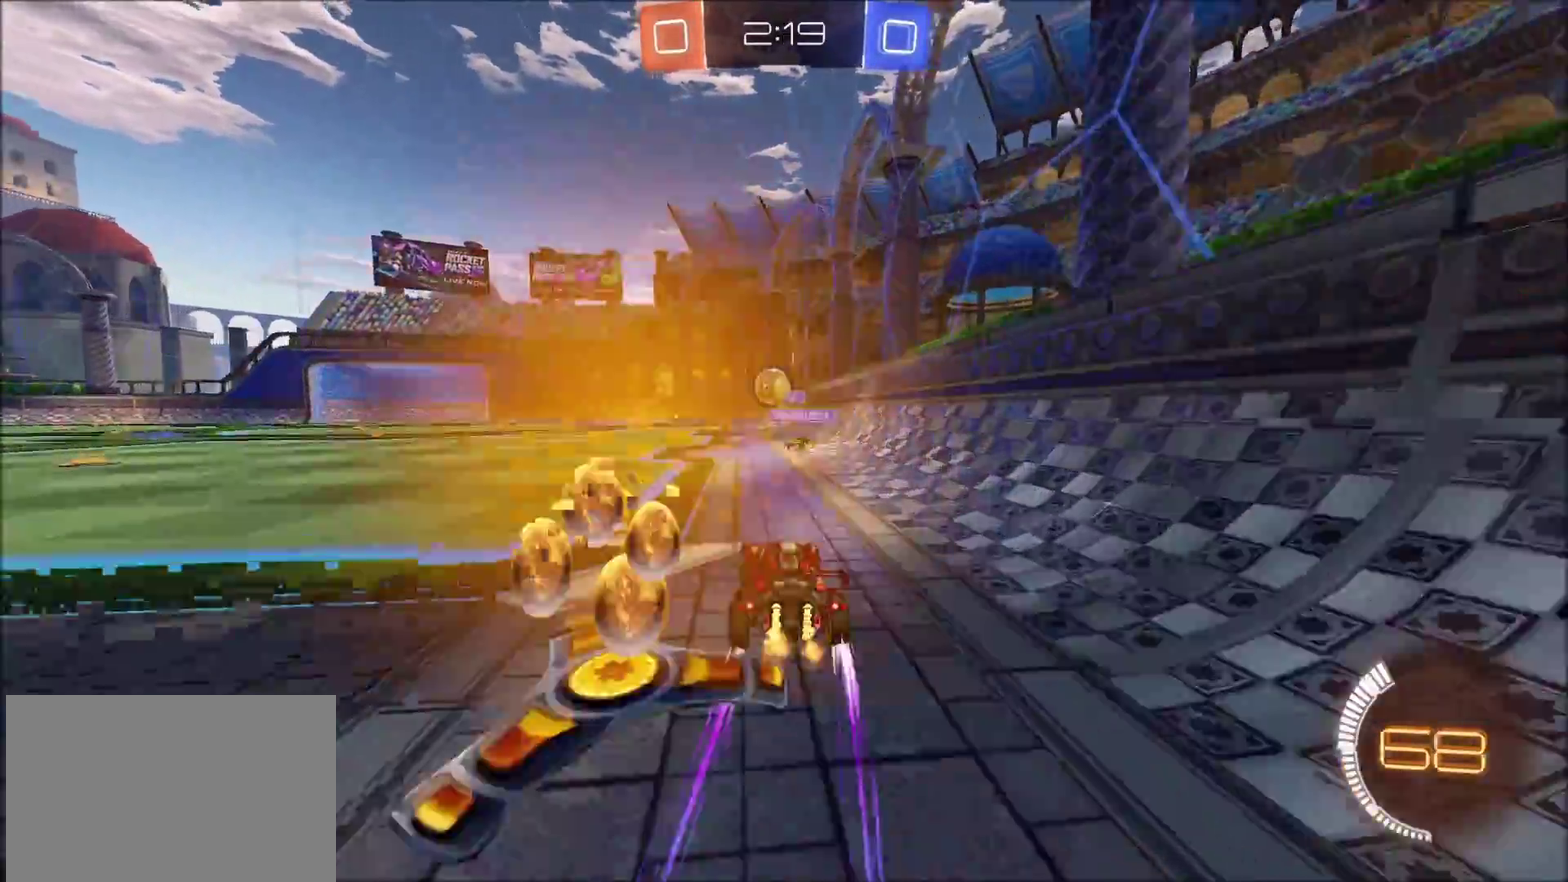
{"buttons": ["R2"], "left_stick": "left", "right_stick": "center", "events": [[200, "R2", "up"], [267, "L2", "down"], [350, "R2", "down"], [383, "L2", "up"]]}
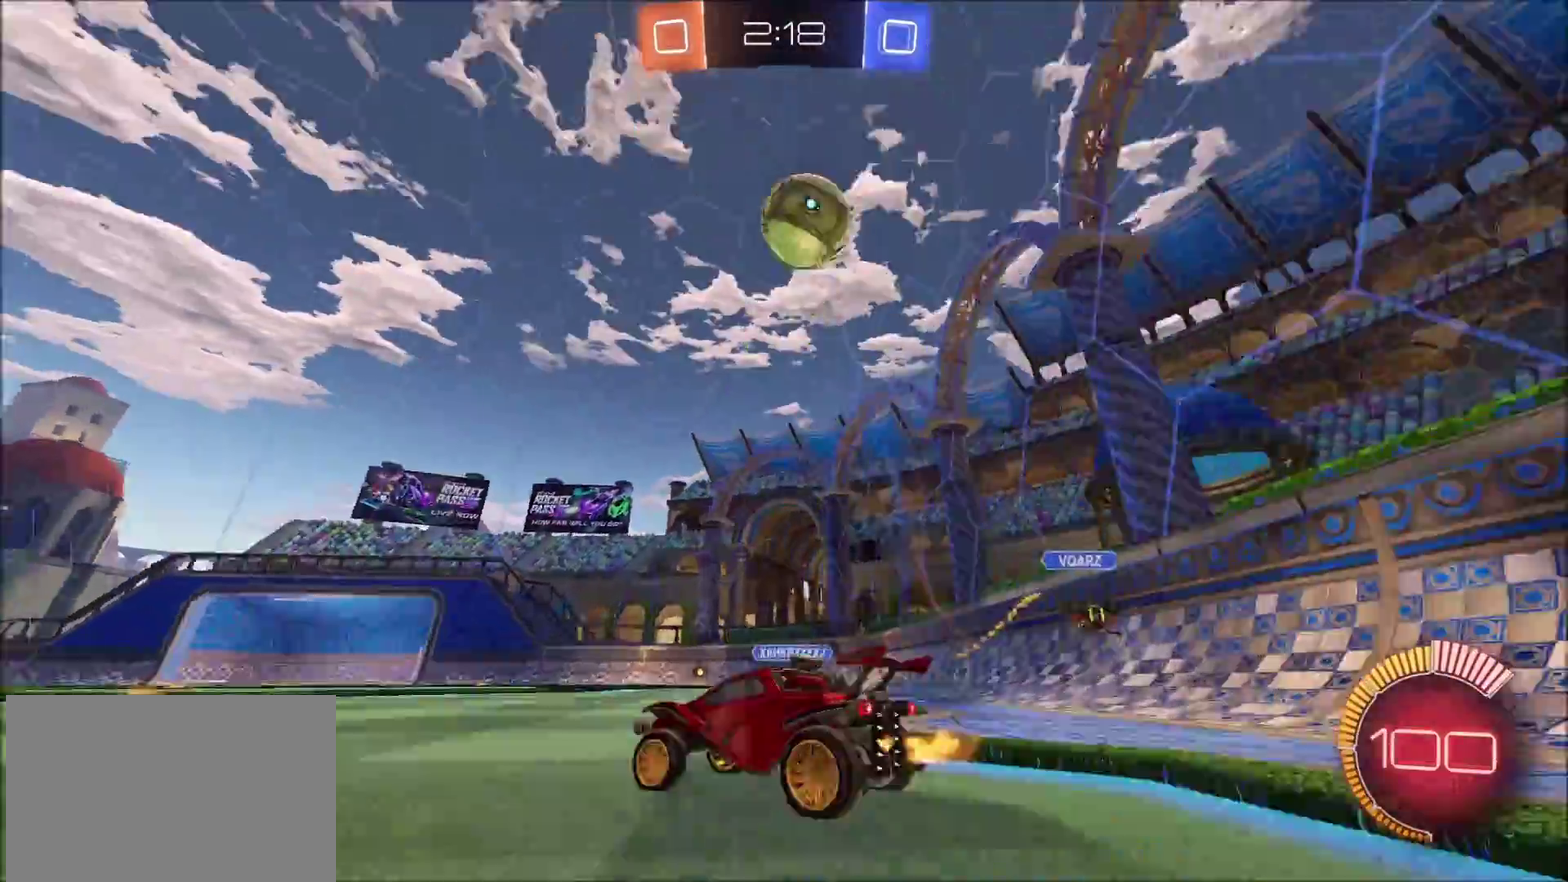
{"buttons": ["CROSS", "CIRCLE", "R2"], "left_stick": "up-left", "right_stick": "center", "events": [[83, "TRIANGLE", "down"], [183, "CIRCLE", "down"], [217, "TRIANGLE", "up"], [433, "left_stick", "center"], [483, "CROSS", "down"], [500, "left_stick", "up-left"]]}
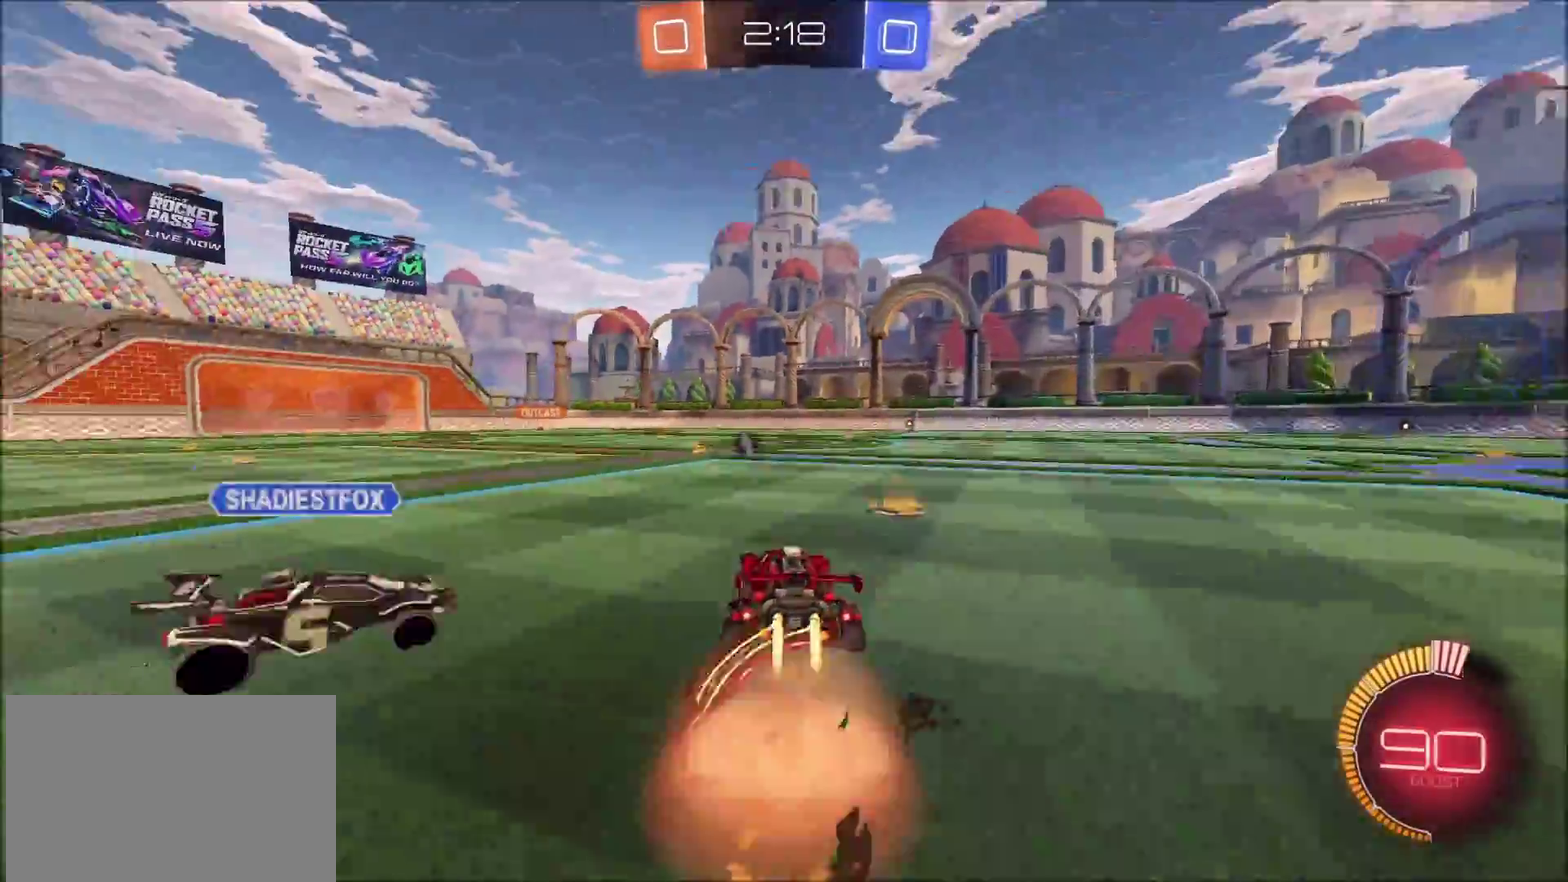
{"buttons": ["R2"], "left_stick": "center", "right_stick": "center", "events": [[50, "CIRCLE", "up"], [50, "CROSS", "up"], [117, "CIRCLE", "down"], [117, "CROSS", "down"], [200, "CIRCLE", "up"], [233, "CROSS", "up"], [433, "left_stick", "center"]]}
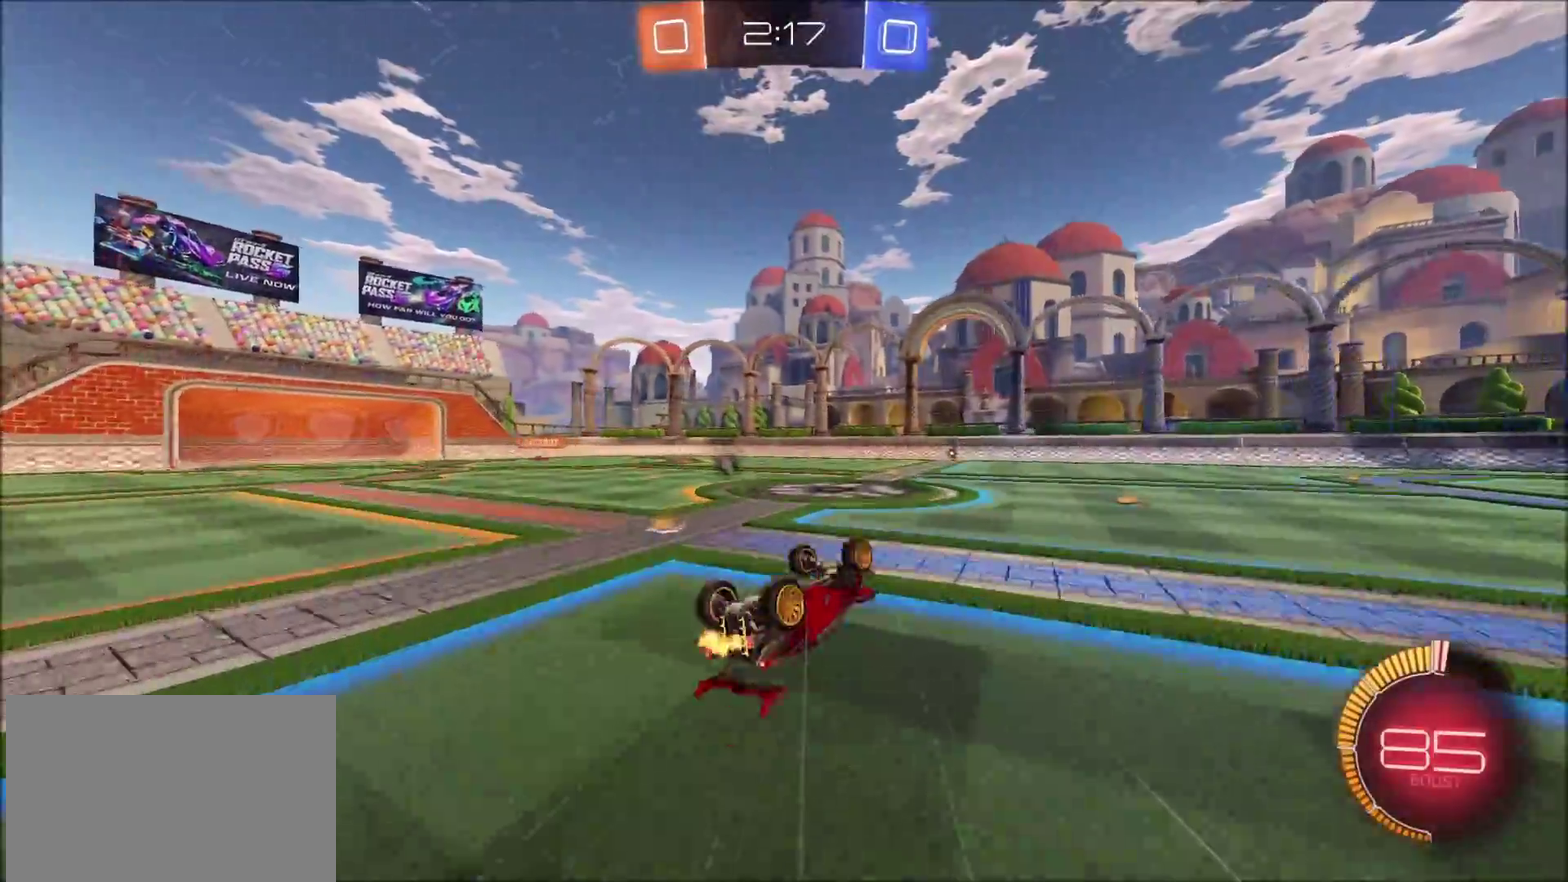
{"buttons": ["R2"], "left_stick": "center", "right_stick": "center", "events": [[117, "left_stick", "left"], [167, "TRIANGLE", "down"], [233, "TRIANGLE", "up"], [333, "left_stick", "center"]]}
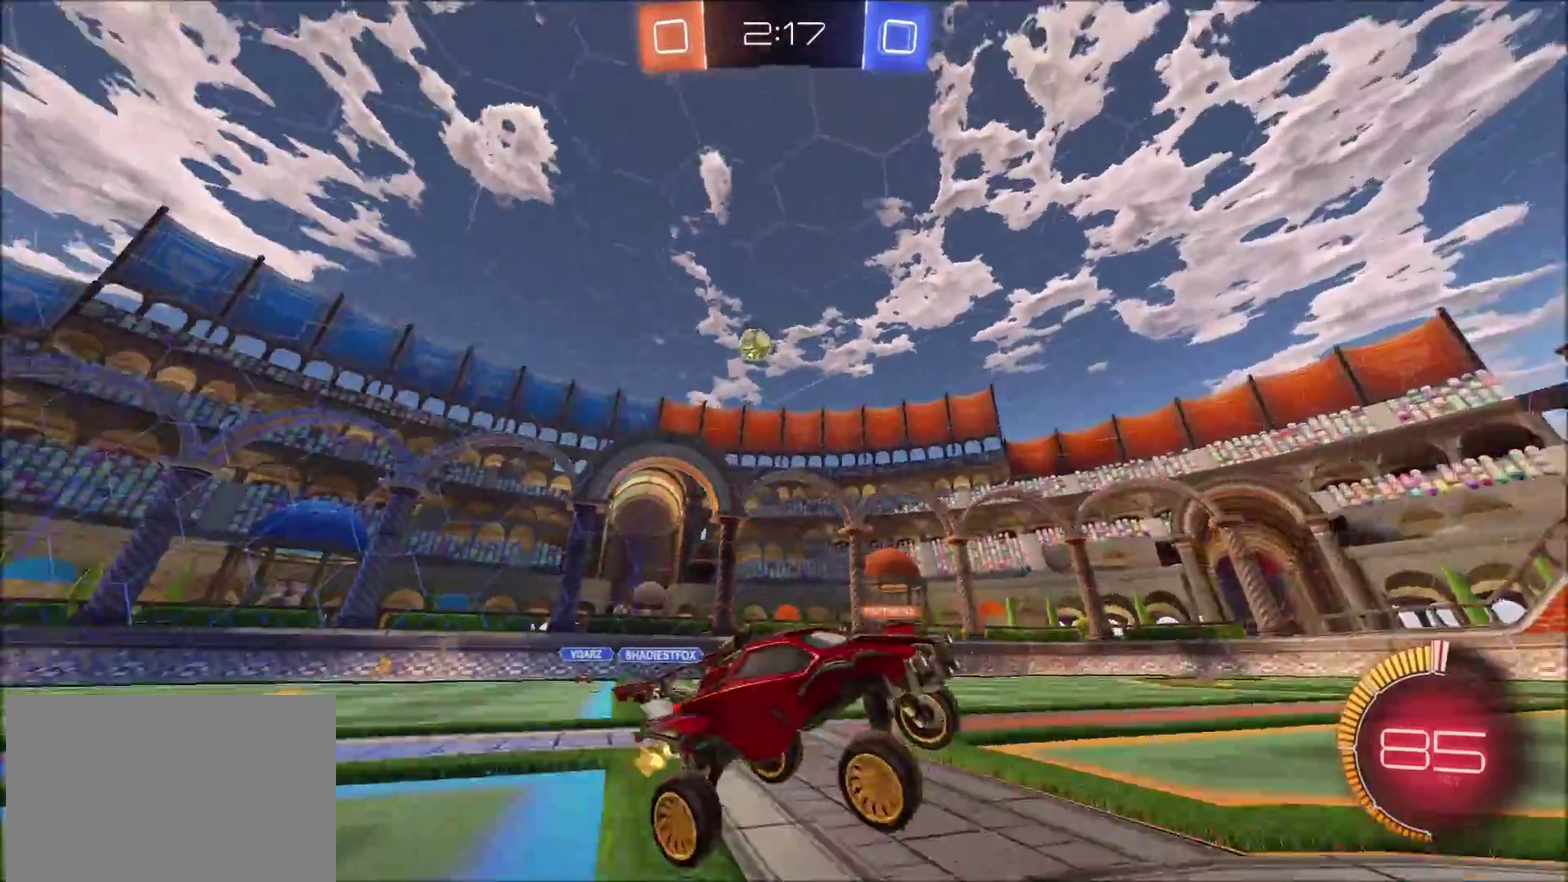
{"buttons": ["R2"], "left_stick": "left", "right_stick": "center", "events": [[83, "left_stick", "left"]]}
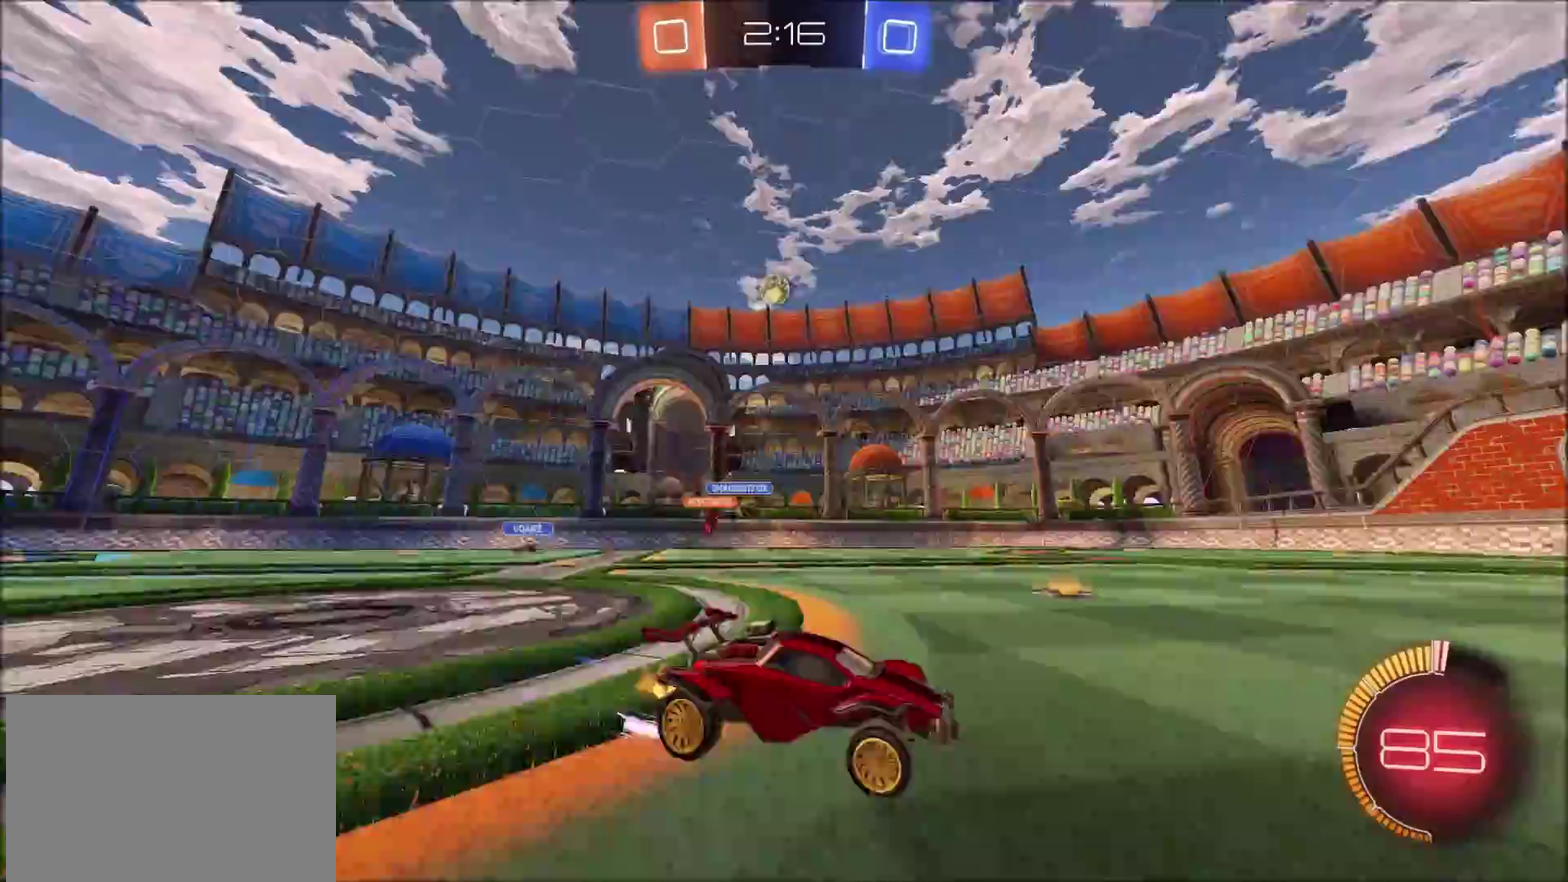
{"buttons": ["R2"], "left_stick": "center", "right_stick": "center", "events": [[83, "left_stick", "up-left"], [150, "CROSS", "down"], [367, "CROSS", "up"], [483, "left_stick", "center"]]}
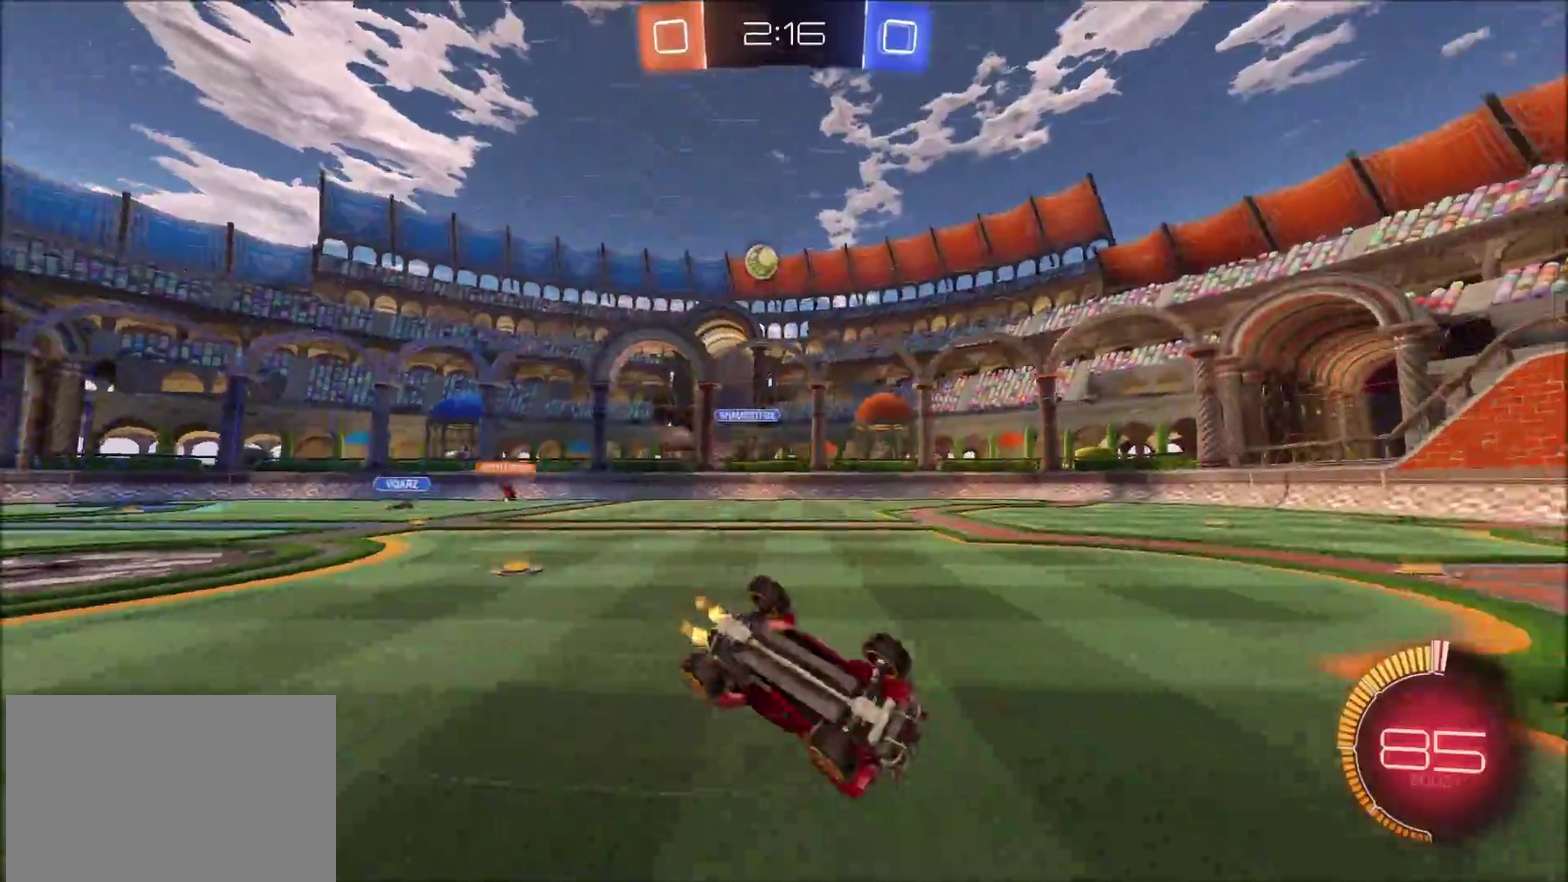
{"buttons": ["R2"], "left_stick": "center", "right_stick": "center", "events": [[133, "R2", "up"], [217, "right_stick", "right"], [450, "R2", "down"], [467, "right_stick", "center"]]}
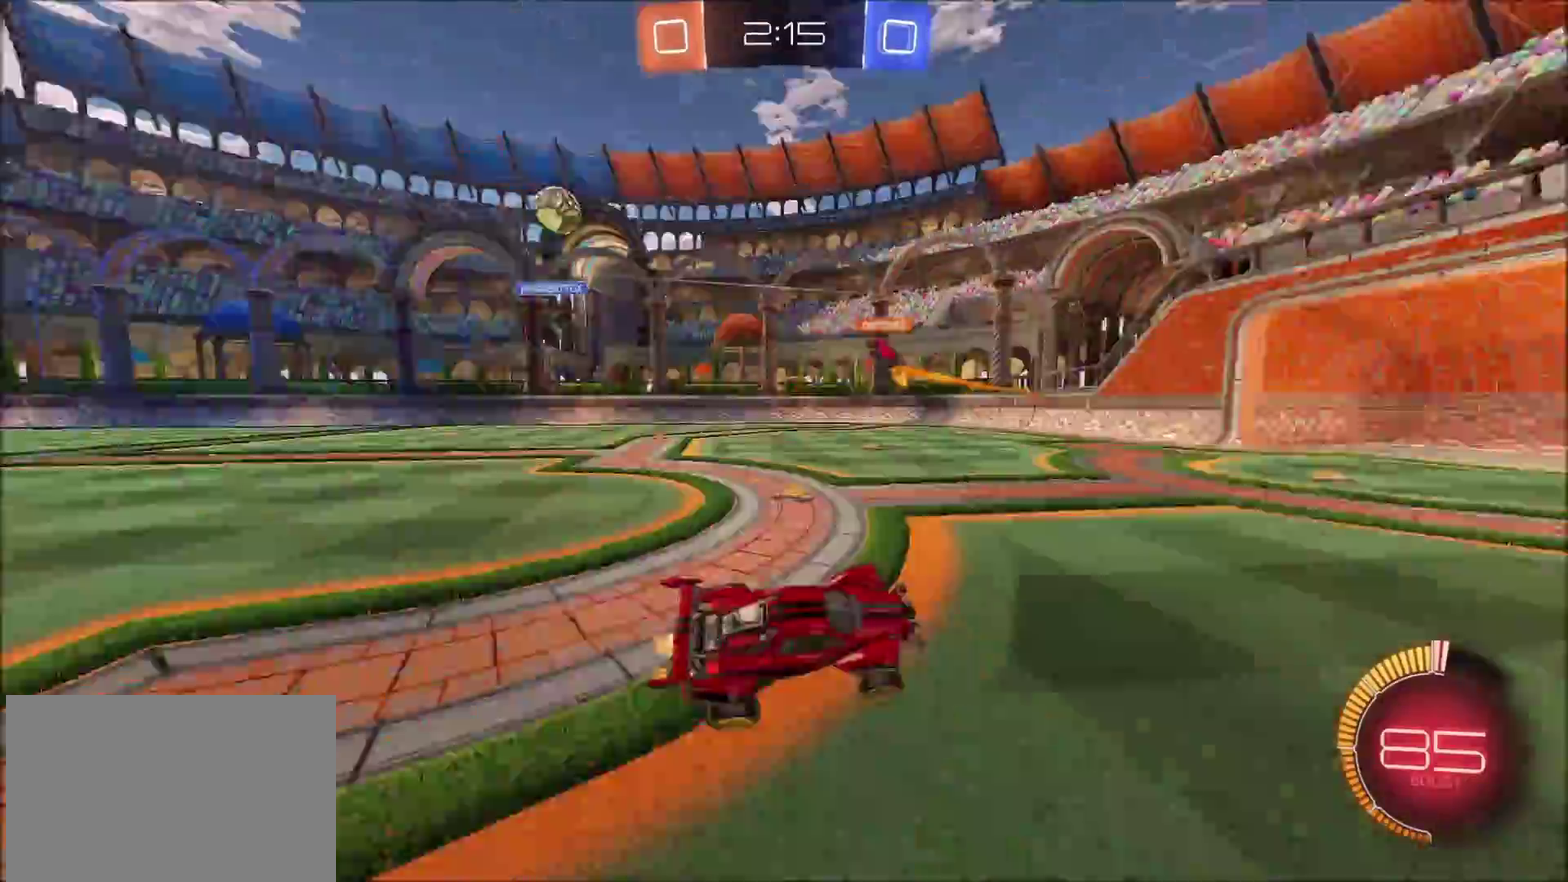
{"buttons": [], "left_stick": "left", "right_stick": "center", "events": [[350, "R2", "up"], [500, "left_stick", "left"]]}
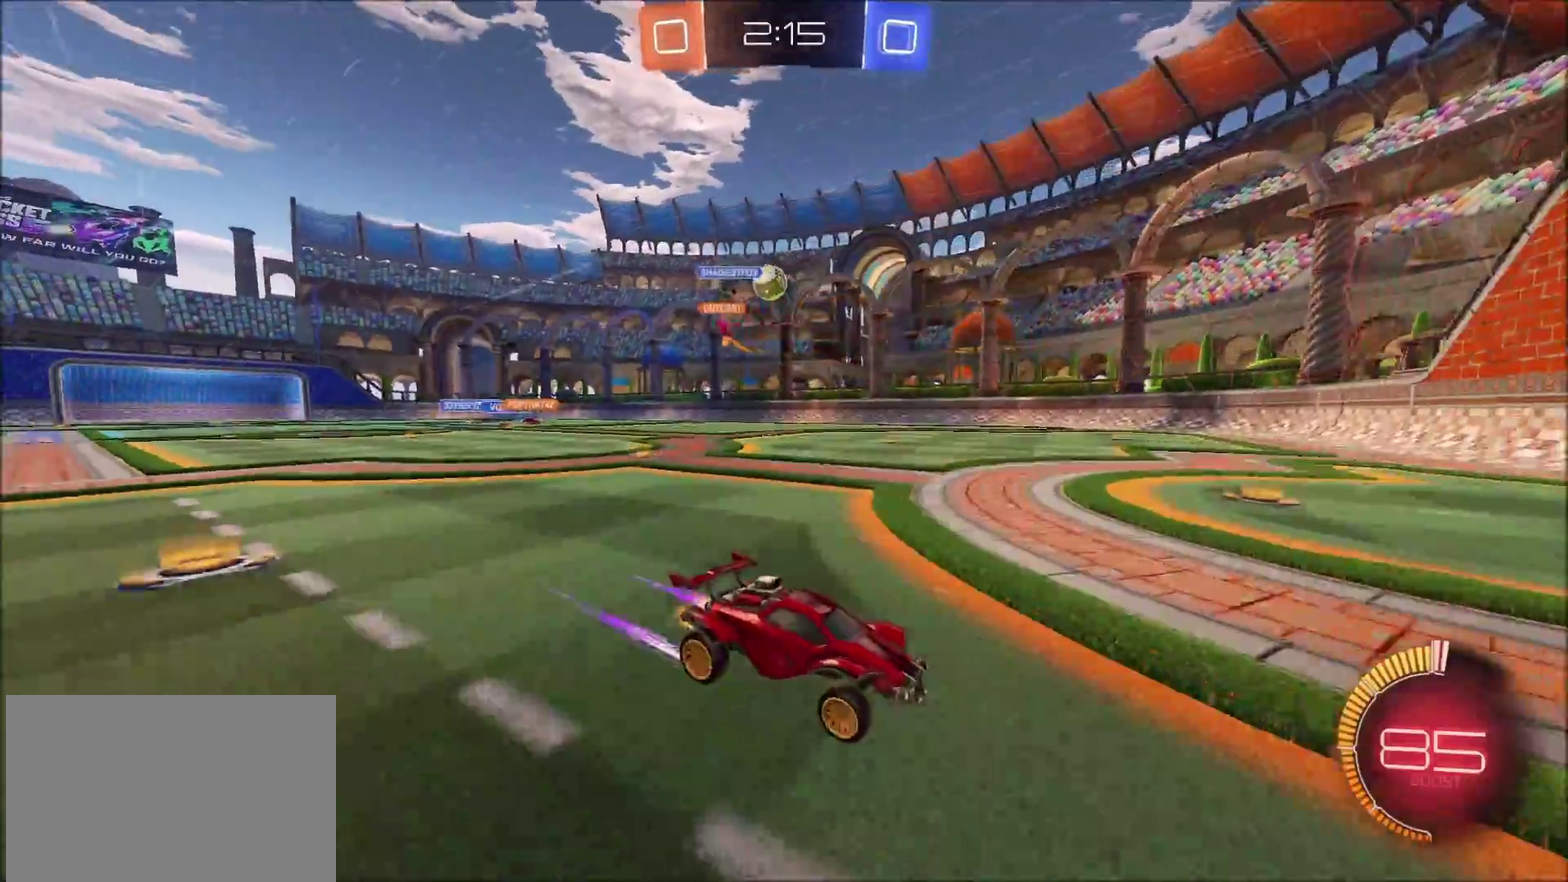
{"buttons": ["CIRCLE", "R2"], "left_stick": "left", "right_stick": "center", "events": [[167, "R2", "down"], [300, "CIRCLE", "down"]]}
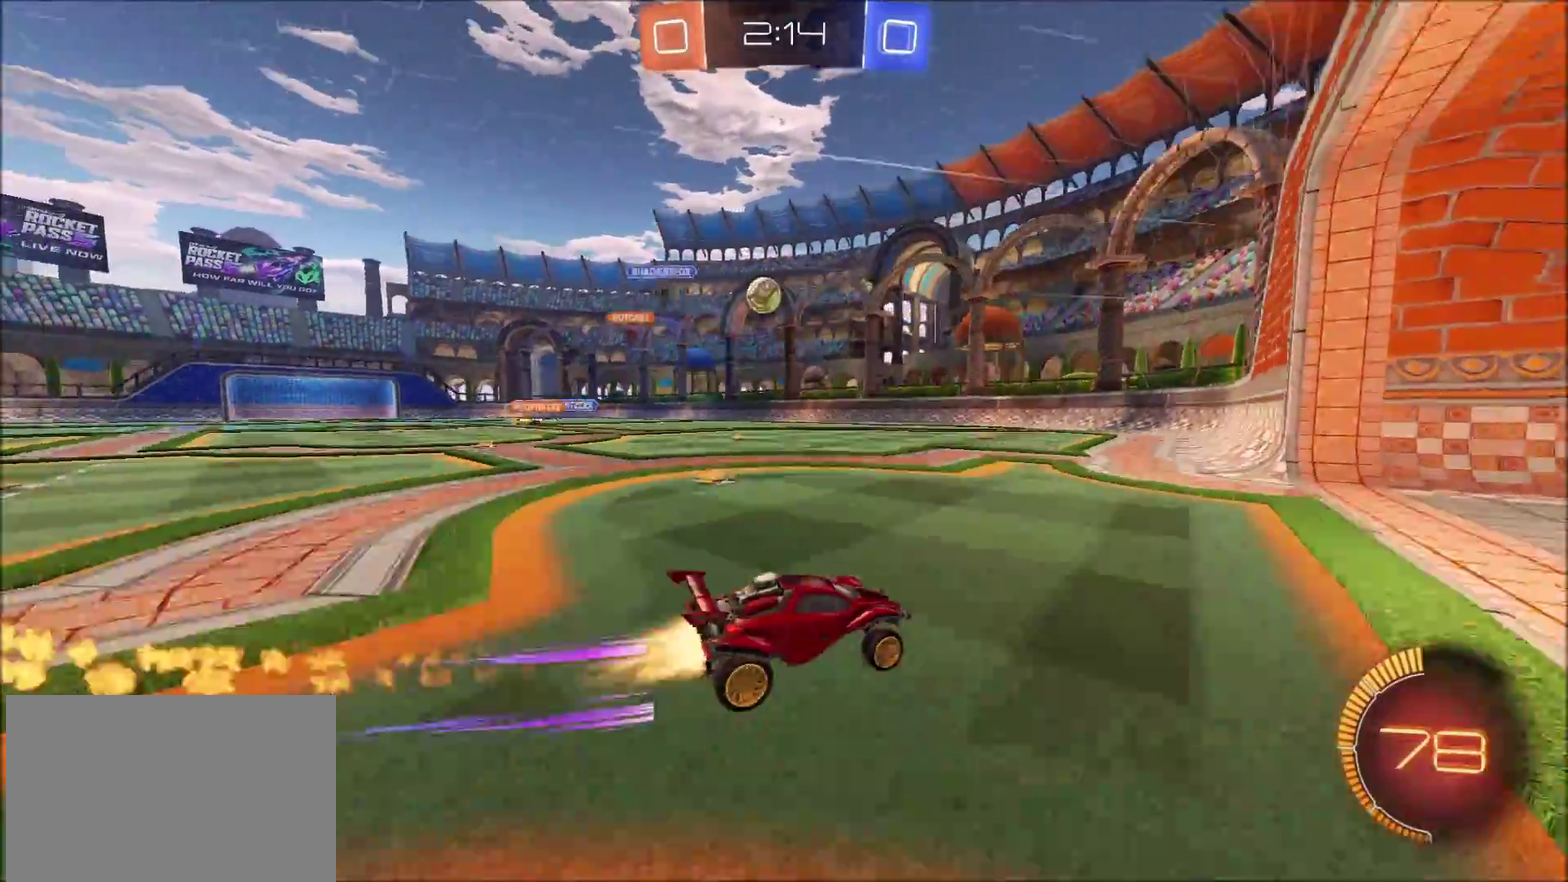
{"buttons": ["L2"], "left_stick": "center", "right_stick": "center", "events": [[50, "CIRCLE", "up"], [217, "R2", "up"], [300, "left_stick", "center"], [367, "L2", "down"]]}
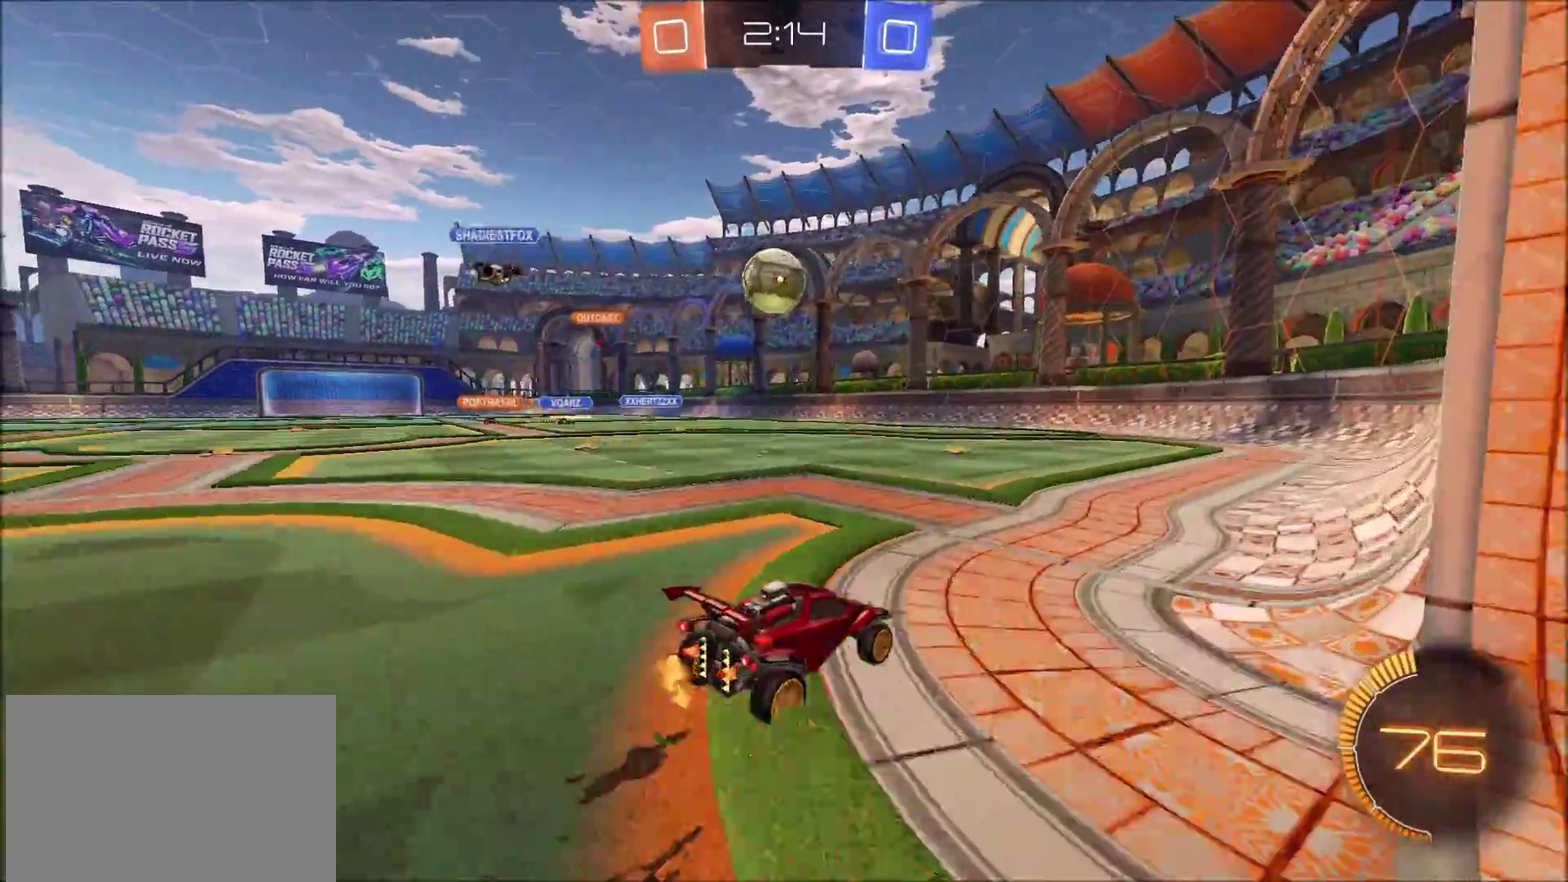
{"buttons": ["CIRCLE", "R2"], "left_stick": "up-left", "right_stick": "center", "events": [[17, "L2", "up"], [50, "R2", "down"], [100, "left_stick", "left"], [167, "CIRCLE", "down"], [233, "left_stick", "center"], [283, "left_stick", "up-right"], [417, "left_stick", "up-left"]]}
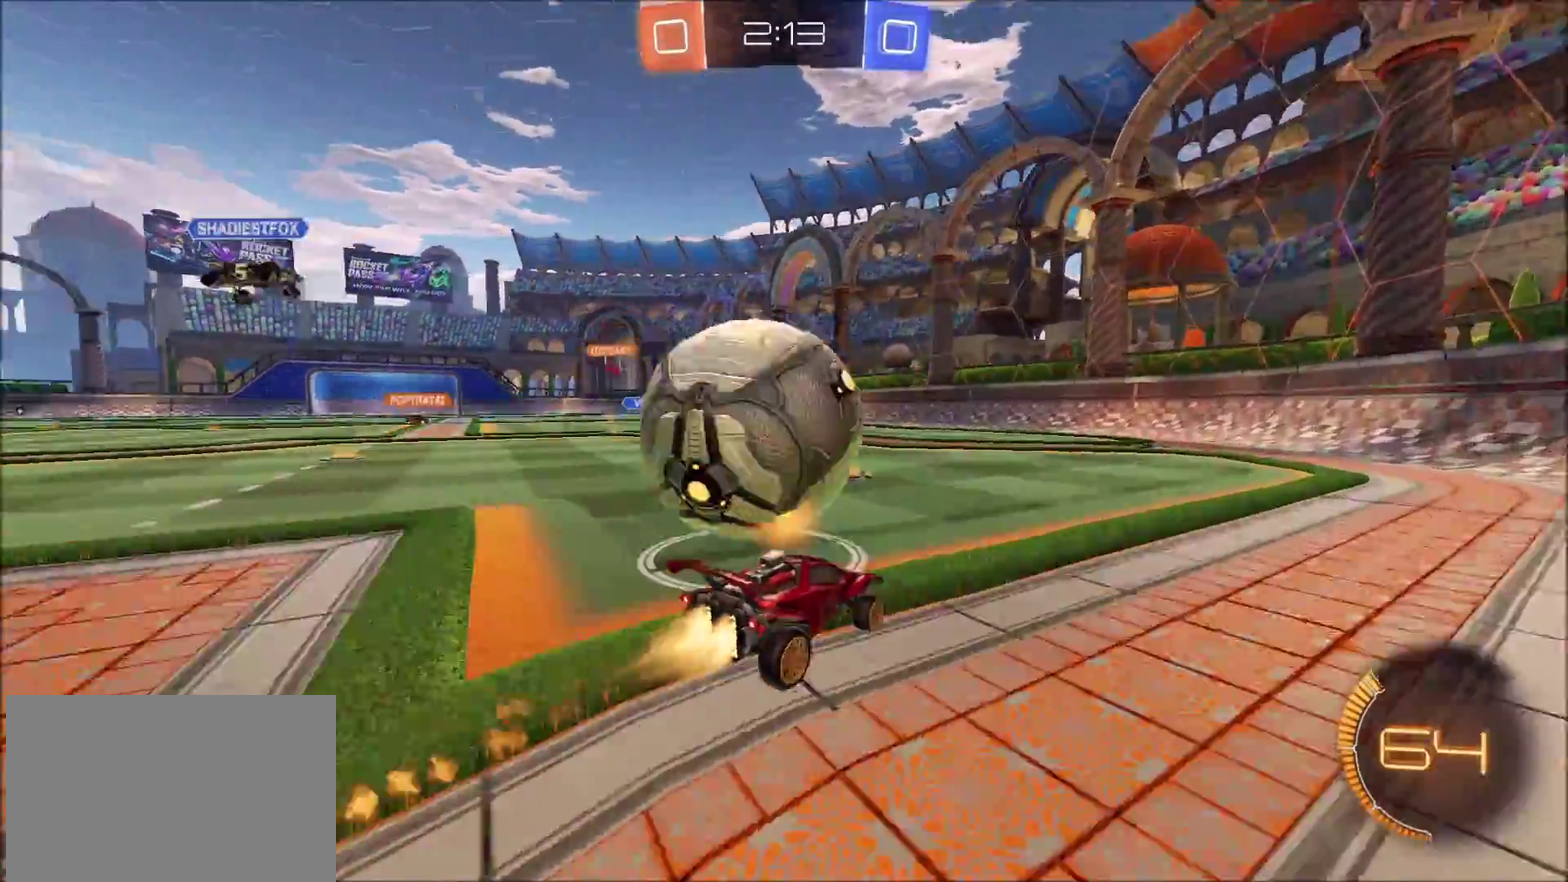
{"buttons": ["CIRCLE", "R2"], "left_stick": "left", "right_stick": "center", "events": [[17, "left_stick", "center"], [167, "left_stick", "left"]]}
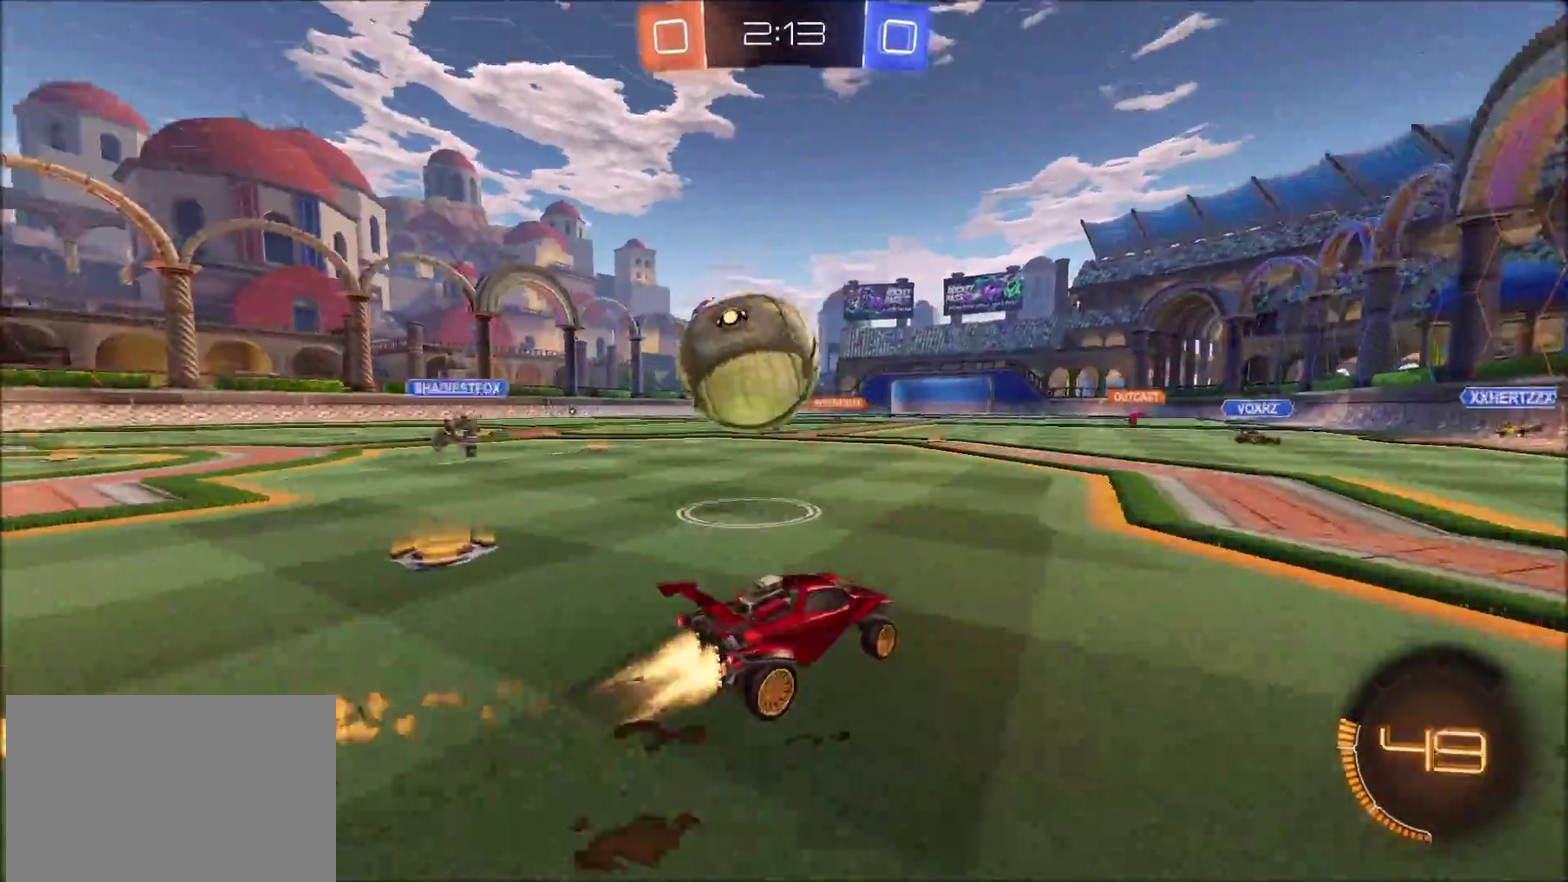
{"buttons": ["TRIANGLE", "R2"], "left_stick": "center", "right_stick": "center"}
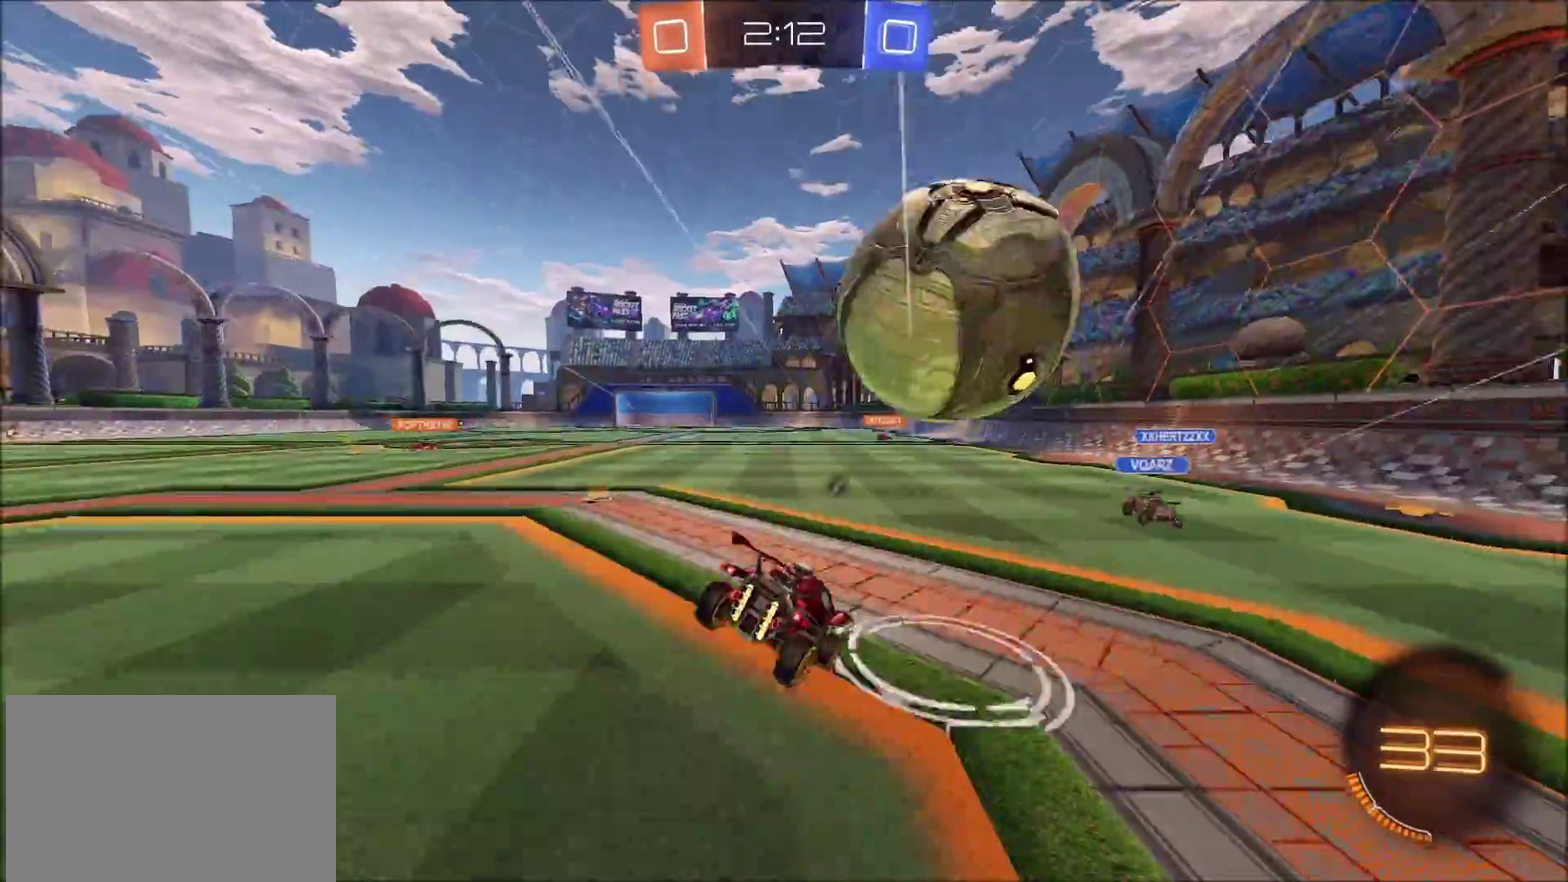
{"buttons": ["R2"], "left_stick": "down-left", "right_stick": "center", "events": [[67, "TRIANGLE", "up"], [83, "left_stick", "left"], [267, "left_stick", "down-left"]]}
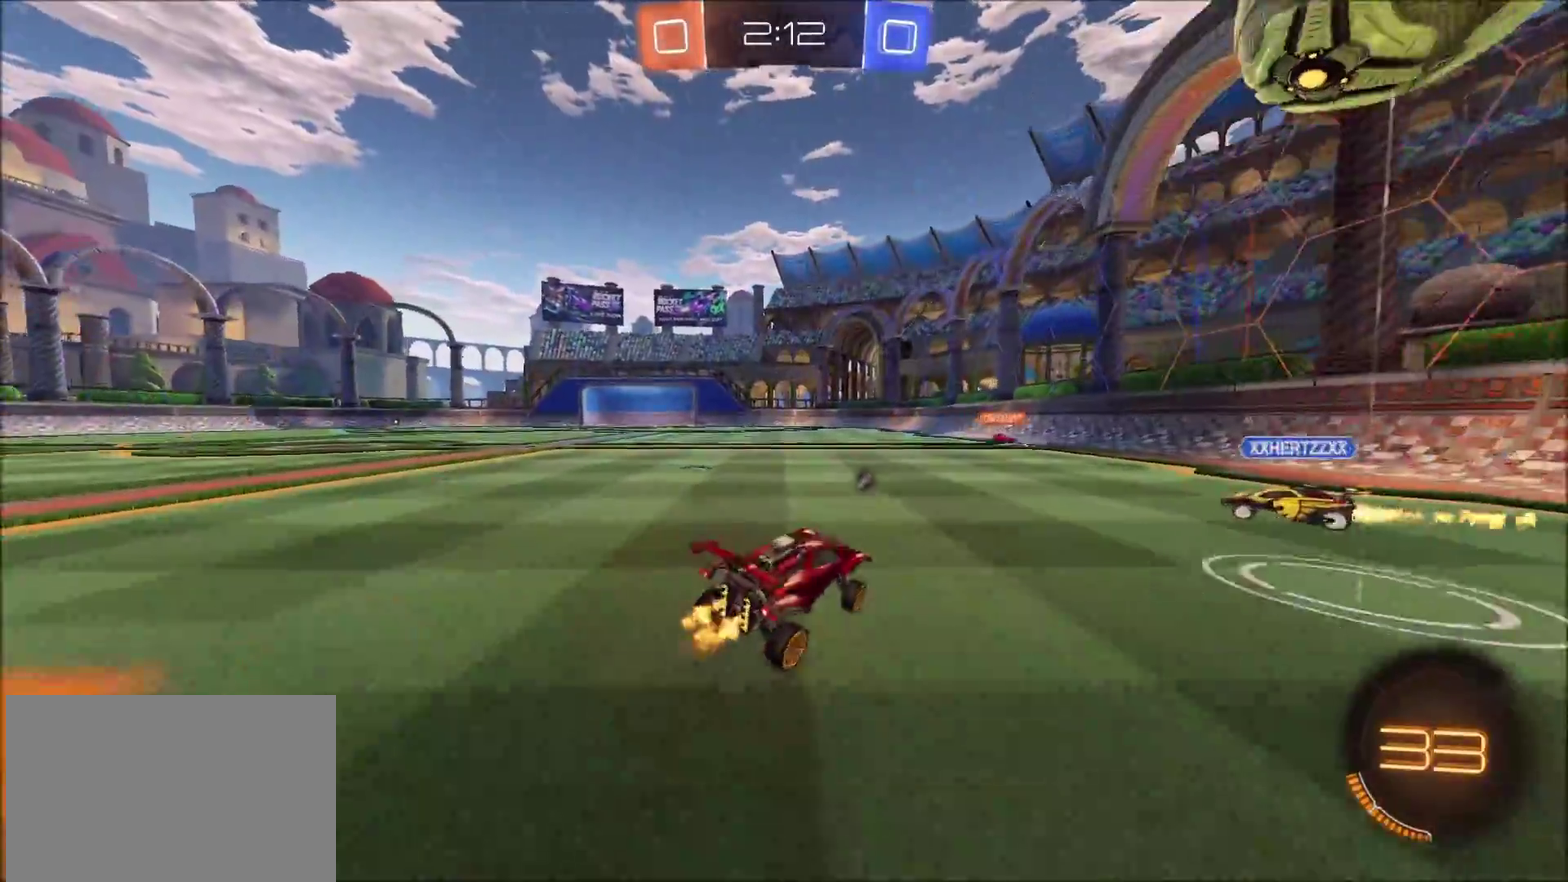
{"buttons": ["CIRCLE", "R2"], "left_stick": "up-right", "right_stick": "center", "events": [[67, "CIRCLE", "down"], [133, "left_stick", "left"], [183, "left_stick", "center"], [233, "left_stick", "up-right"], [450, "CIRCLE", "up"], [500, "CIRCLE", "down"]]}